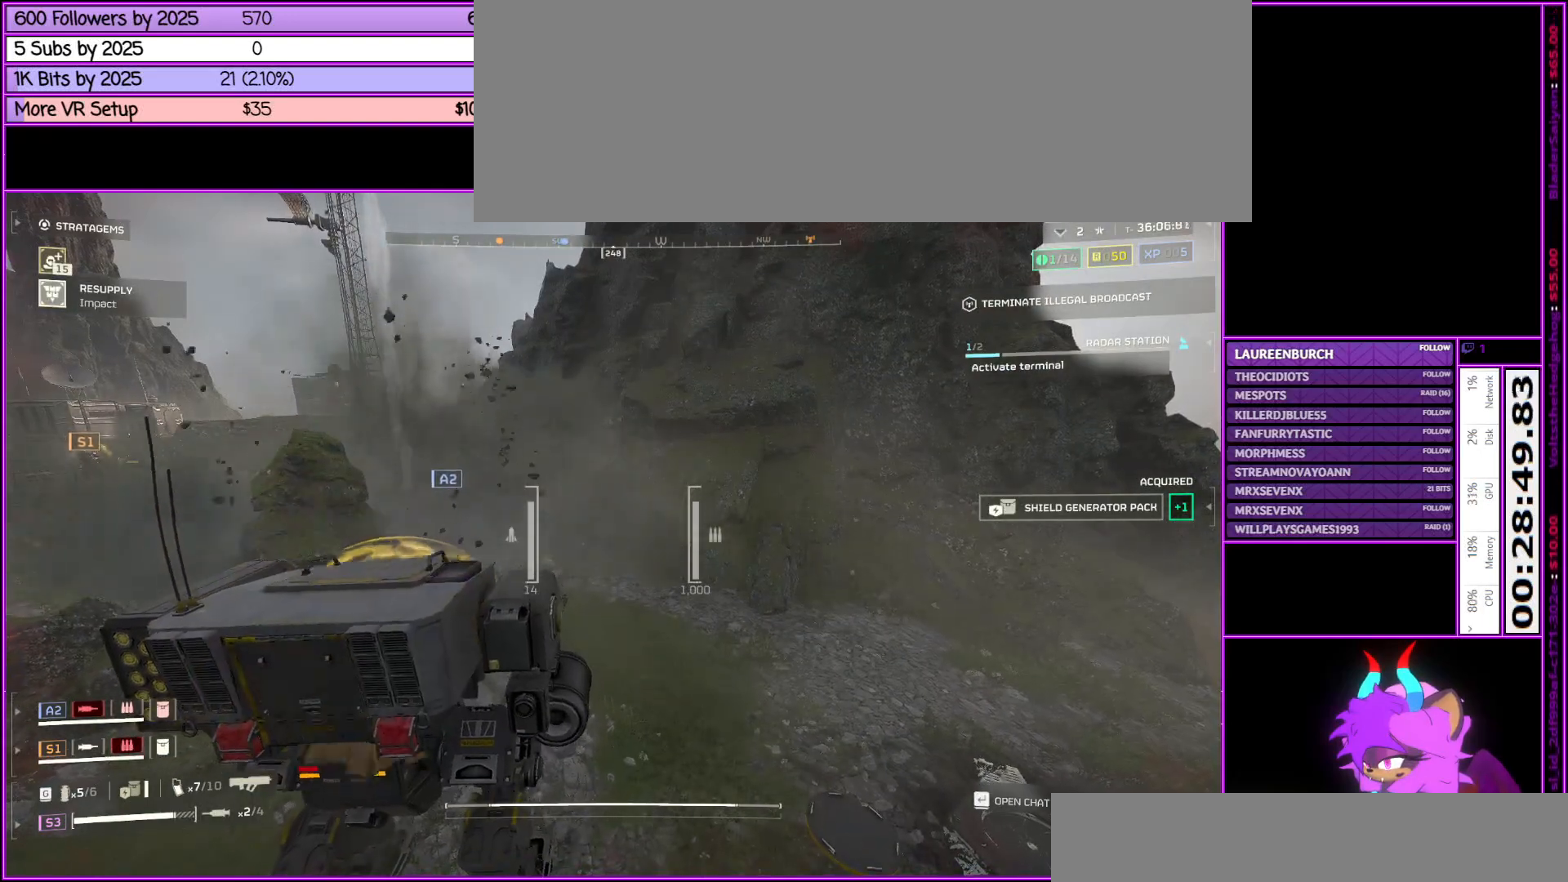
Gameplay with keyboard and mouse; each line is a JSON object with the keys and mouse buttons held at the frame after it. "events" lists presses ("down") and releases ("up") of ".", "/", "0", "1", "2", "3", "4", "5", "6", "7", "8", "9", "a", "alt_l", "alt_r", "b", "backslash", "backspace", "c", "caps_lock", "comma", "ctrl_l", "ctrl_r", "d", "down", "e", "equals", "escape", "f", "f1", "f10", "f11", "f12", "f2", "f3", "f4", "f5", "f6", "f7", "f8", "f9", "g", "h", "i", "j", "k", "l", "lbracket", "left", "m", "minus", "n", "num0", "num1", "num2", "num3", "num4", "num5", "num6", "num7", "num8", "num9", "o", "p", "q", "quote", "r", "rbracket", "return", "right", "s", "semicolon", "shift_l", "shift_r", "space", "super", "t", "tab", "tilde", "u", "up", "v", "w", "x", "y", "z", "mouse_left", "mouse_middle", "mouse_right", "mouse_wheel_up" and "mouse_wheel_down" between this image and that frame as [ms after this image, input, new state], when the widget could be followed in between. "mouse_left", "mouse_middle", "mouse_right", "mouse_wheel_up", "mouse_wheel_down" = the "left", "middle", "right", "wheel_up", "wheel_down" buttons of the "mouse" list. No other keys are recorded. Not read: mouse_move.
{"keys": [], "mouse": [], "events": [[133, "e", "up"]]}
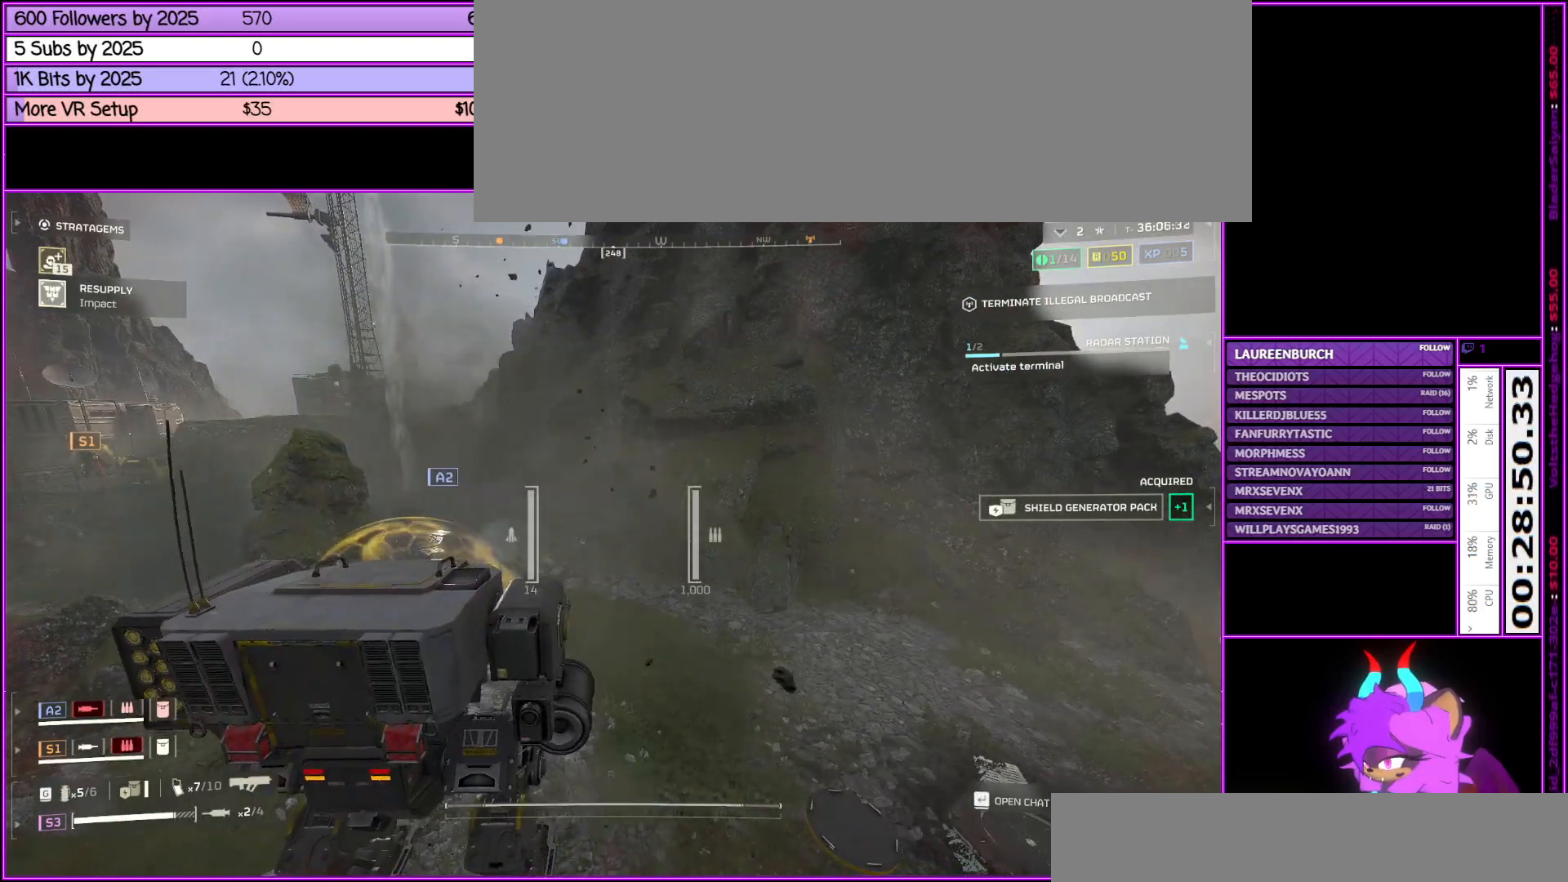
{"keys": ["e"], "mouse": [], "events": [[500, "e", "down"]]}
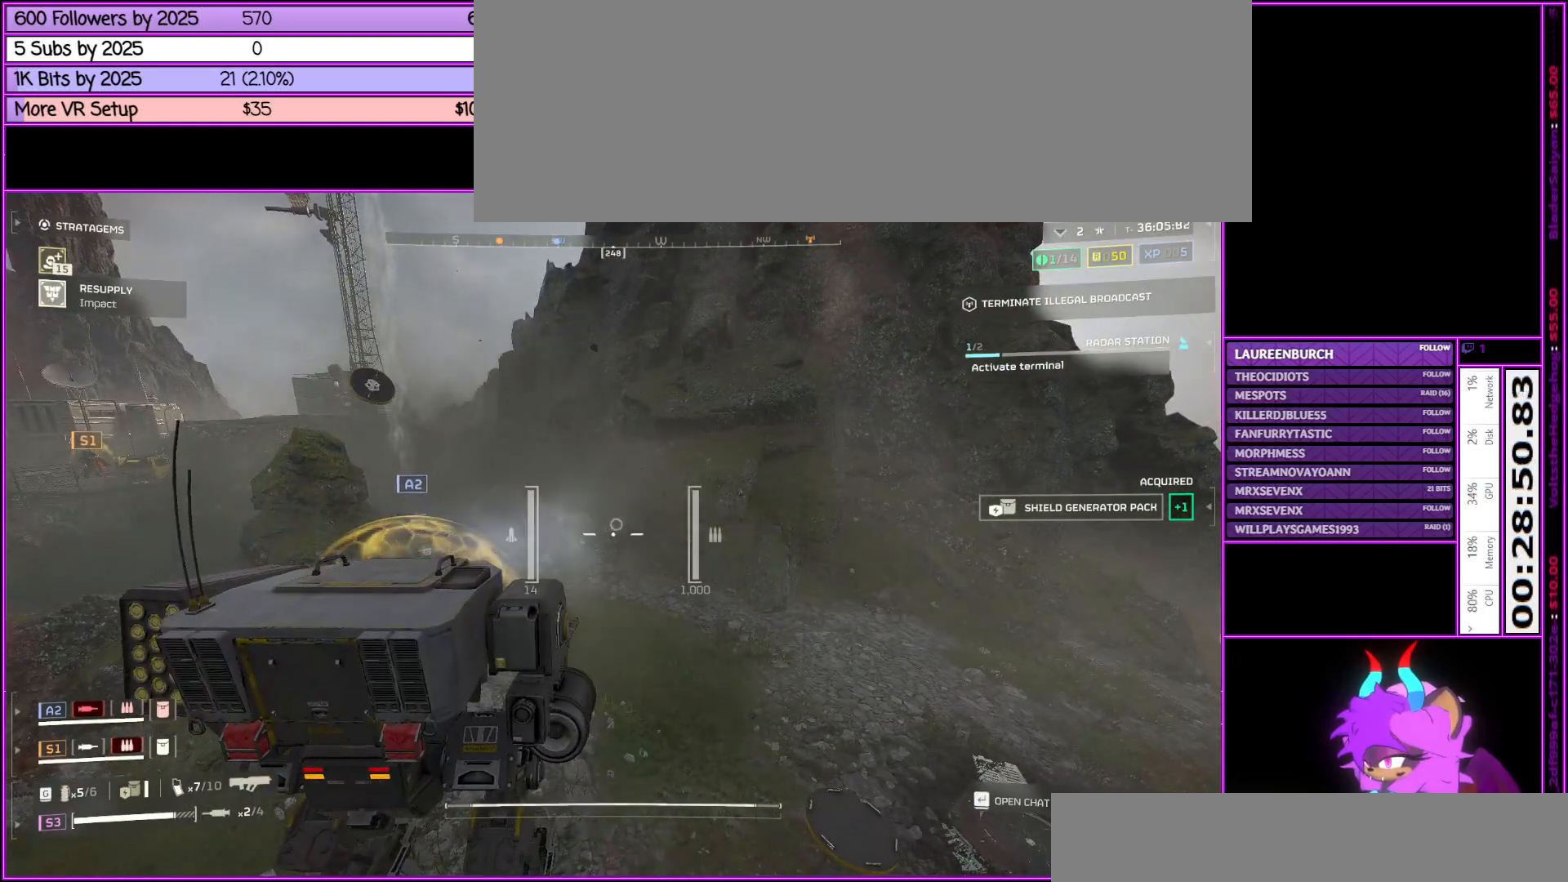
{"keys": [], "mouse": [], "events": [[167, "e", "up"]]}
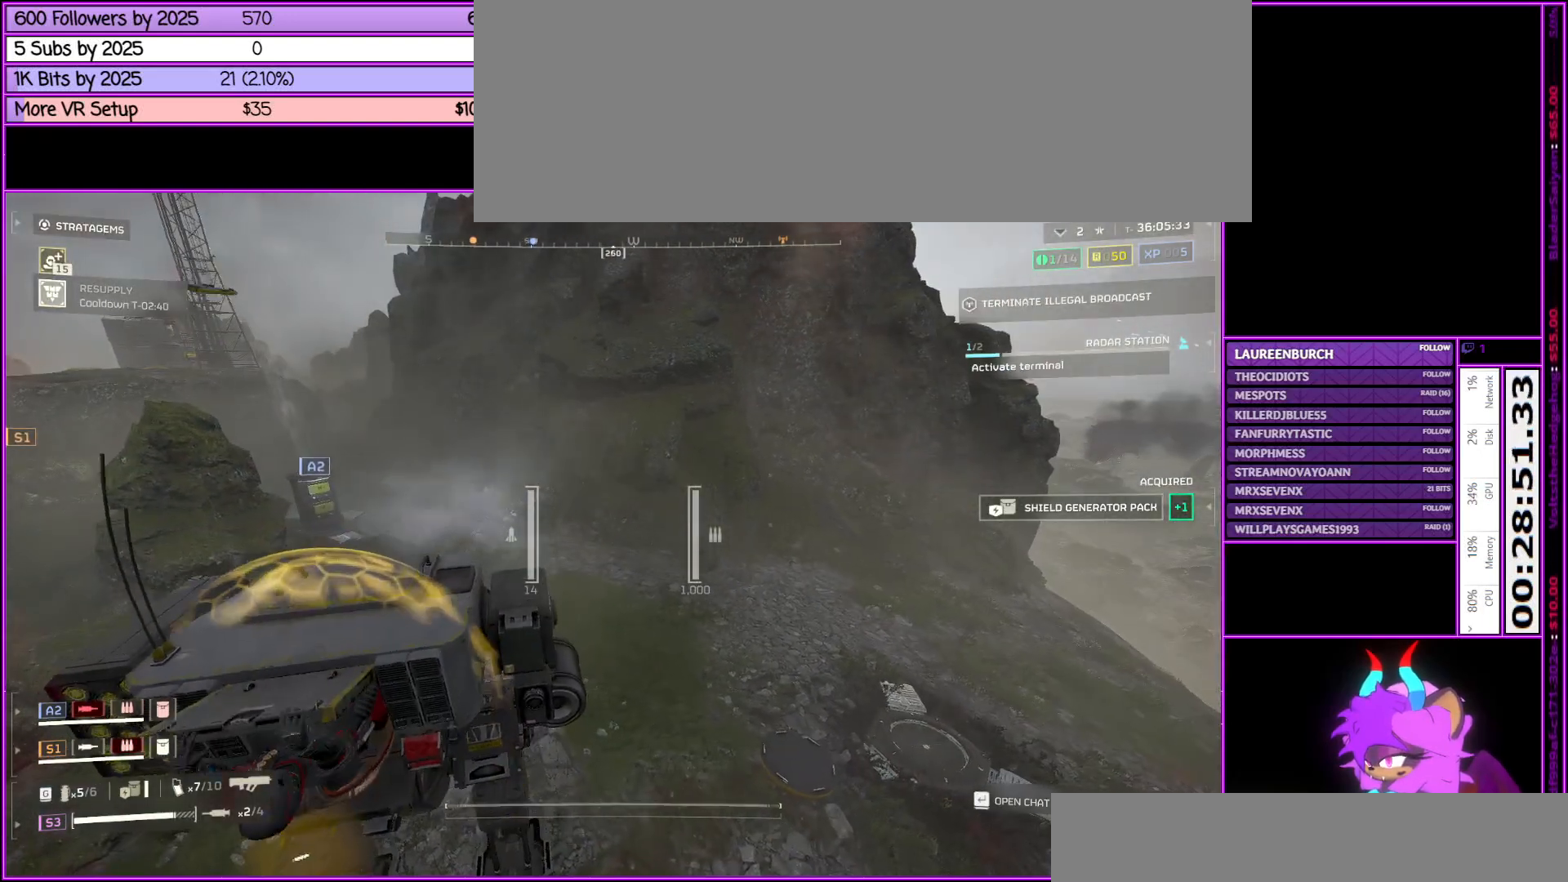
{"keys": ["a", "shift_l"], "mouse": [], "events": [[100, "a", "down"], [433, "shift_l", "down"]]}
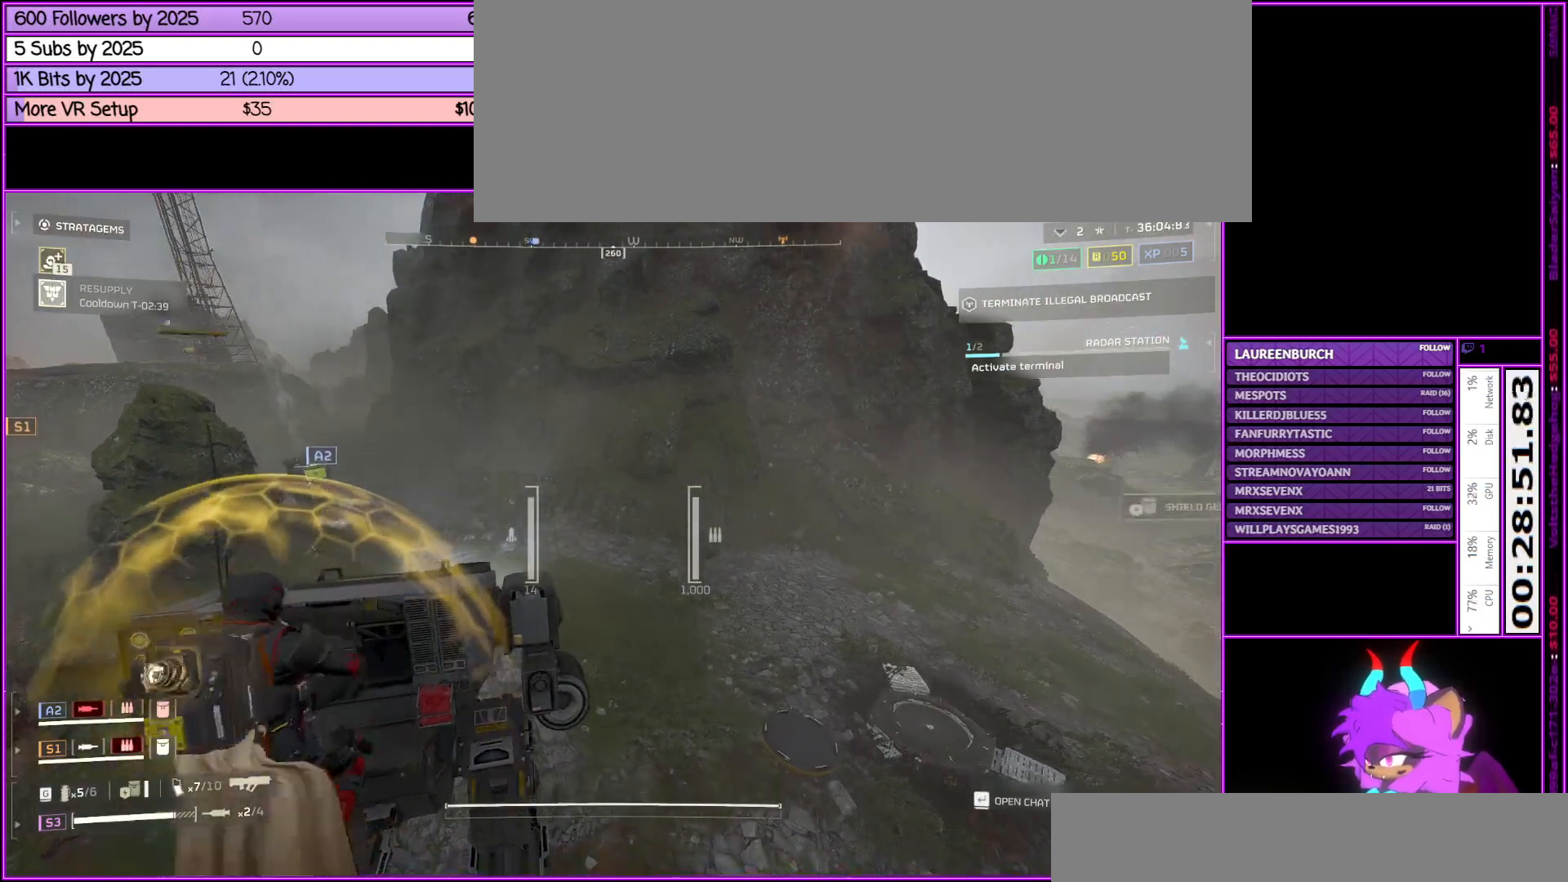
{"keys": ["a", "shift_l"], "mouse": [], "events": []}
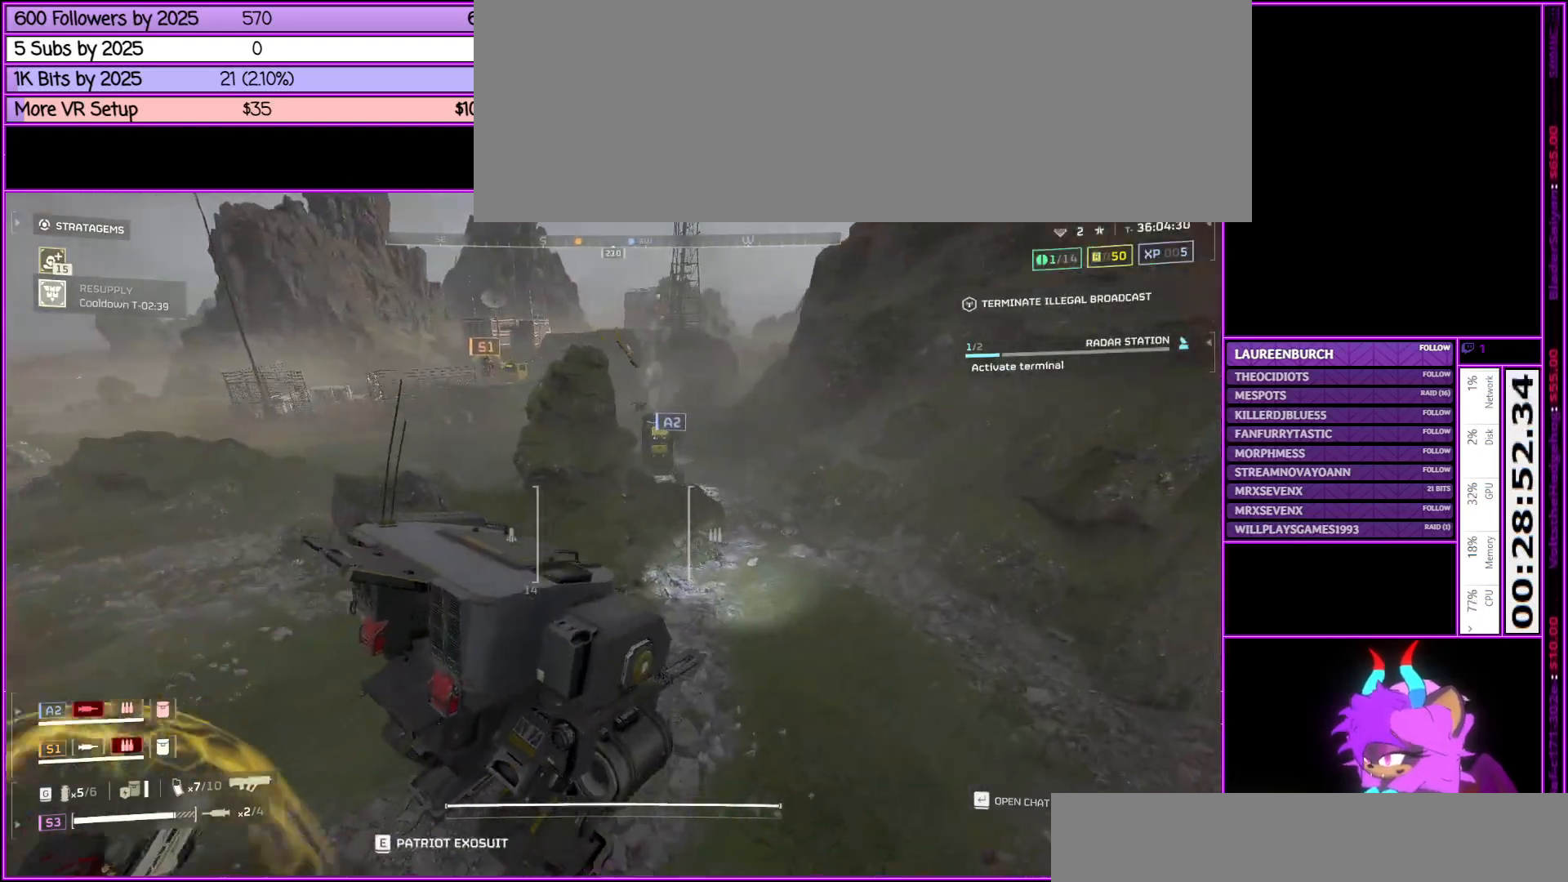
{"keys": ["a", "shift_l", "w"], "mouse": [], "events": [[33, "w", "down"], [233, "a", "up"], [467, "a", "down"]]}
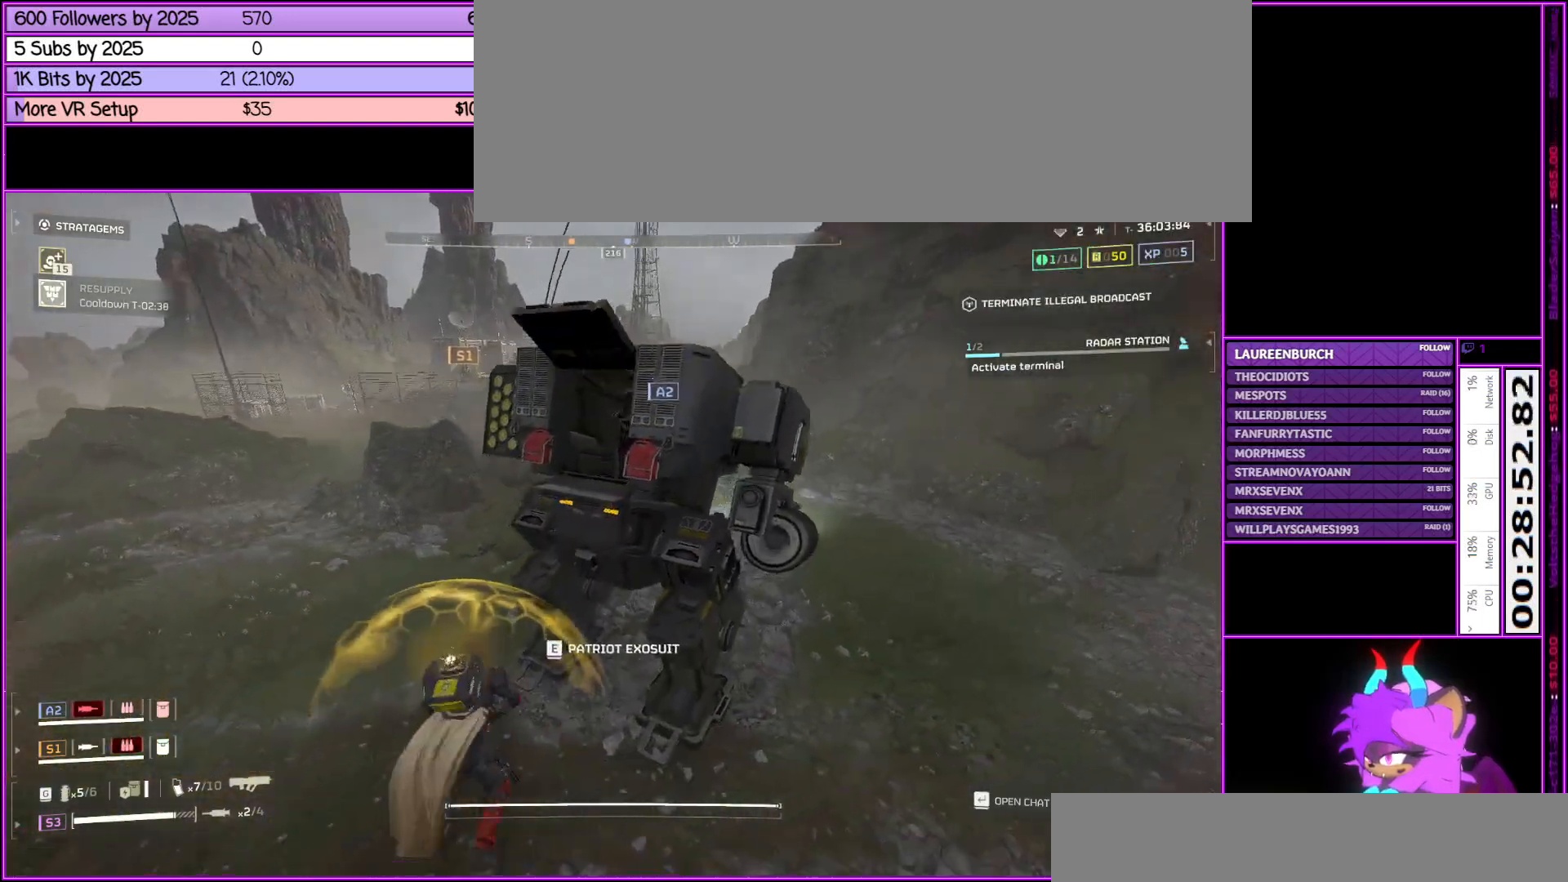
{"keys": ["shift_l", "w"], "mouse": [], "events": [[383, "a", "up"]]}
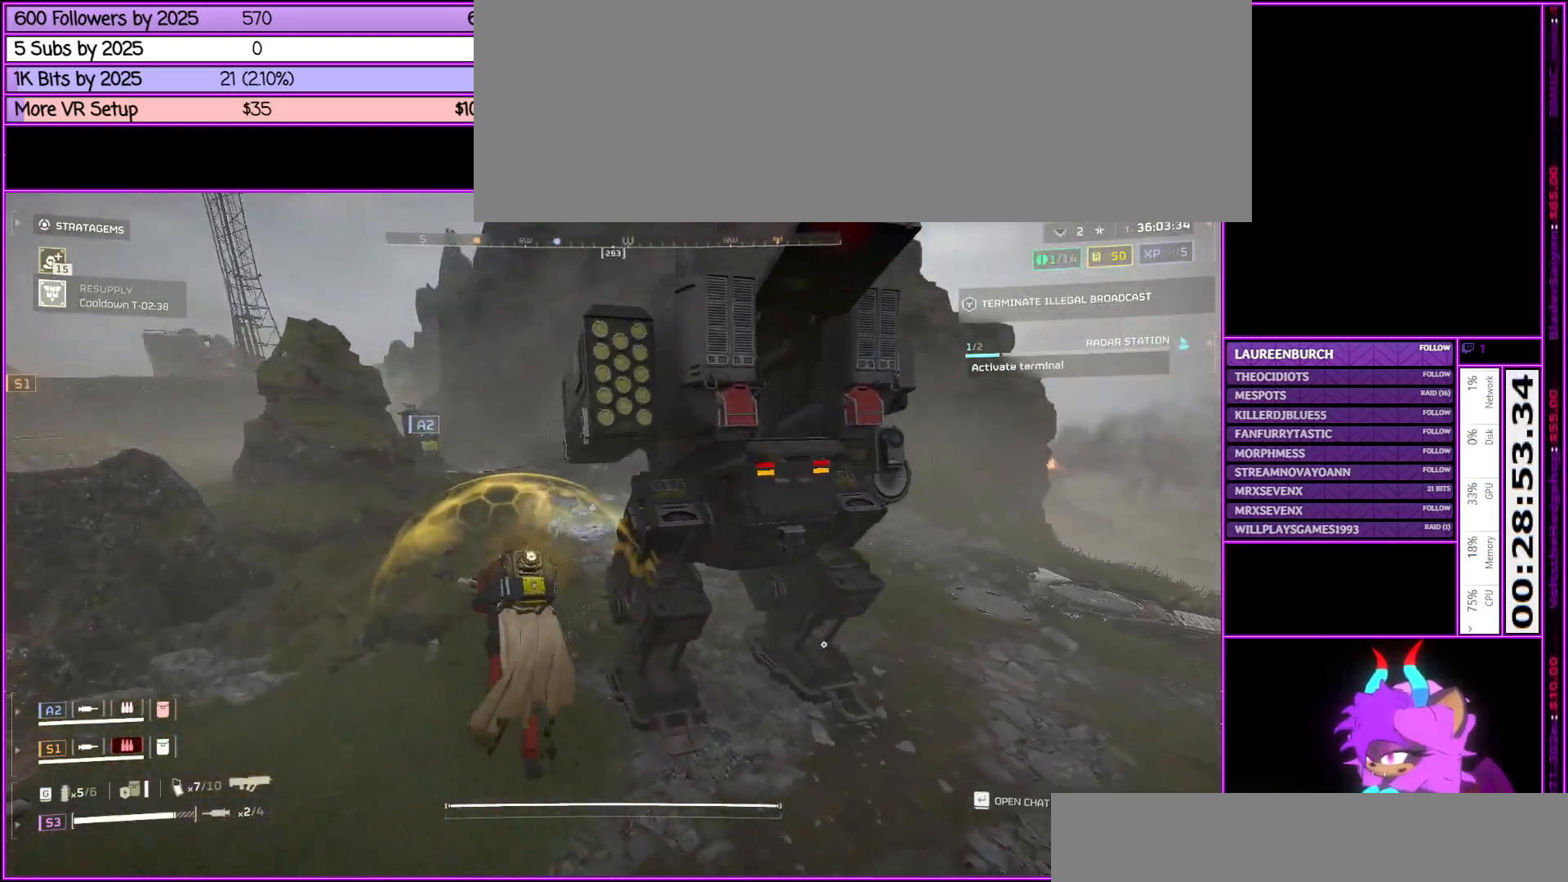
{"keys": ["shift_l", "w"], "mouse": [], "events": [[267, "v", "down"], [350, "v", "up"]]}
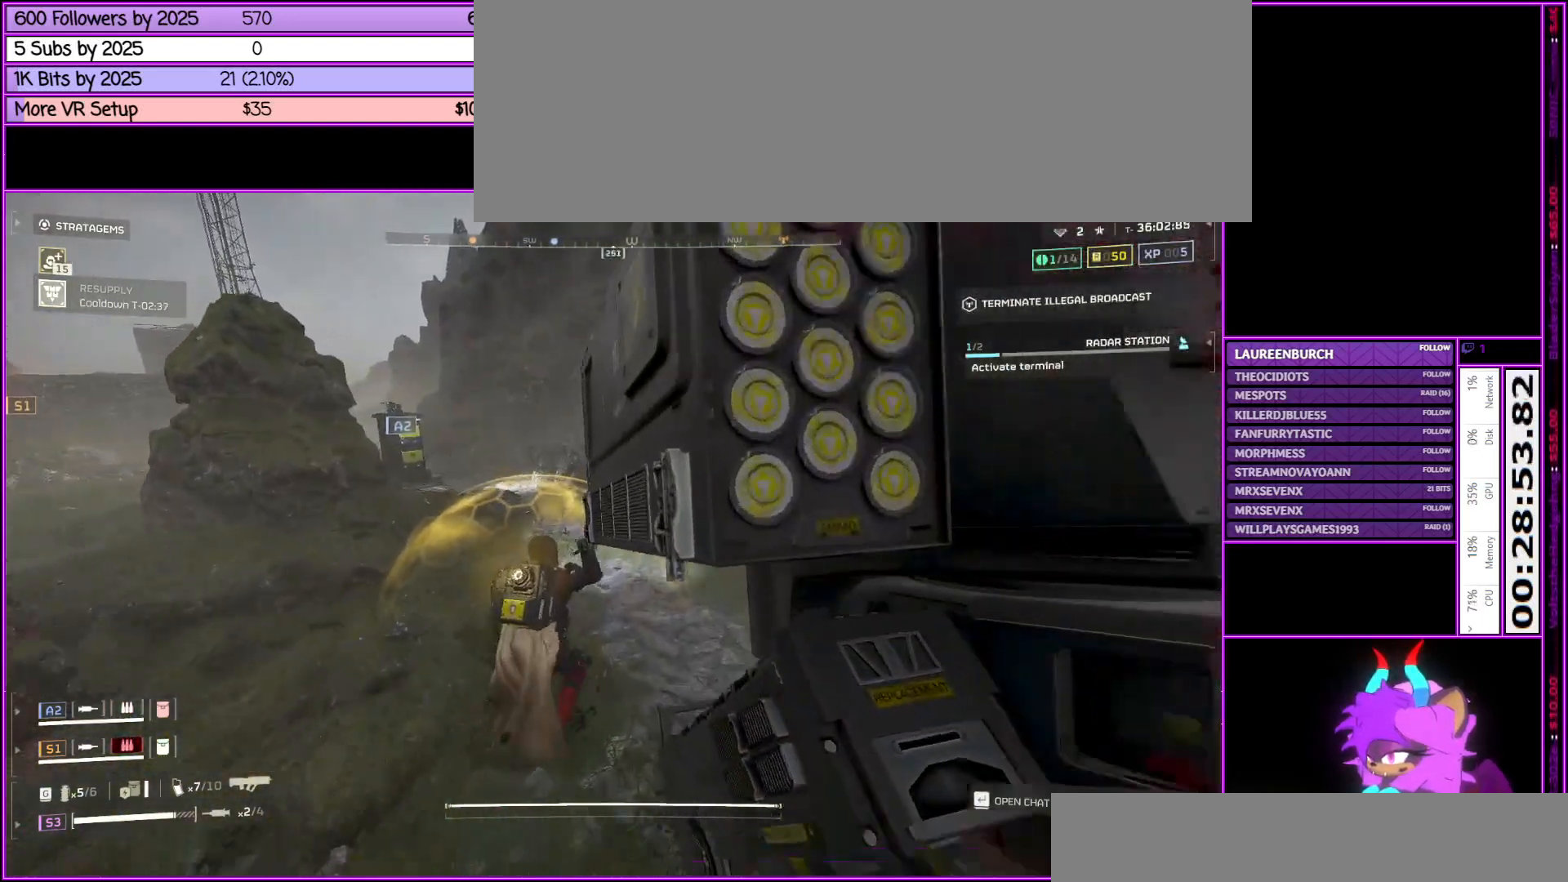
{"keys": ["shift_l", "w"], "mouse": [], "events": []}
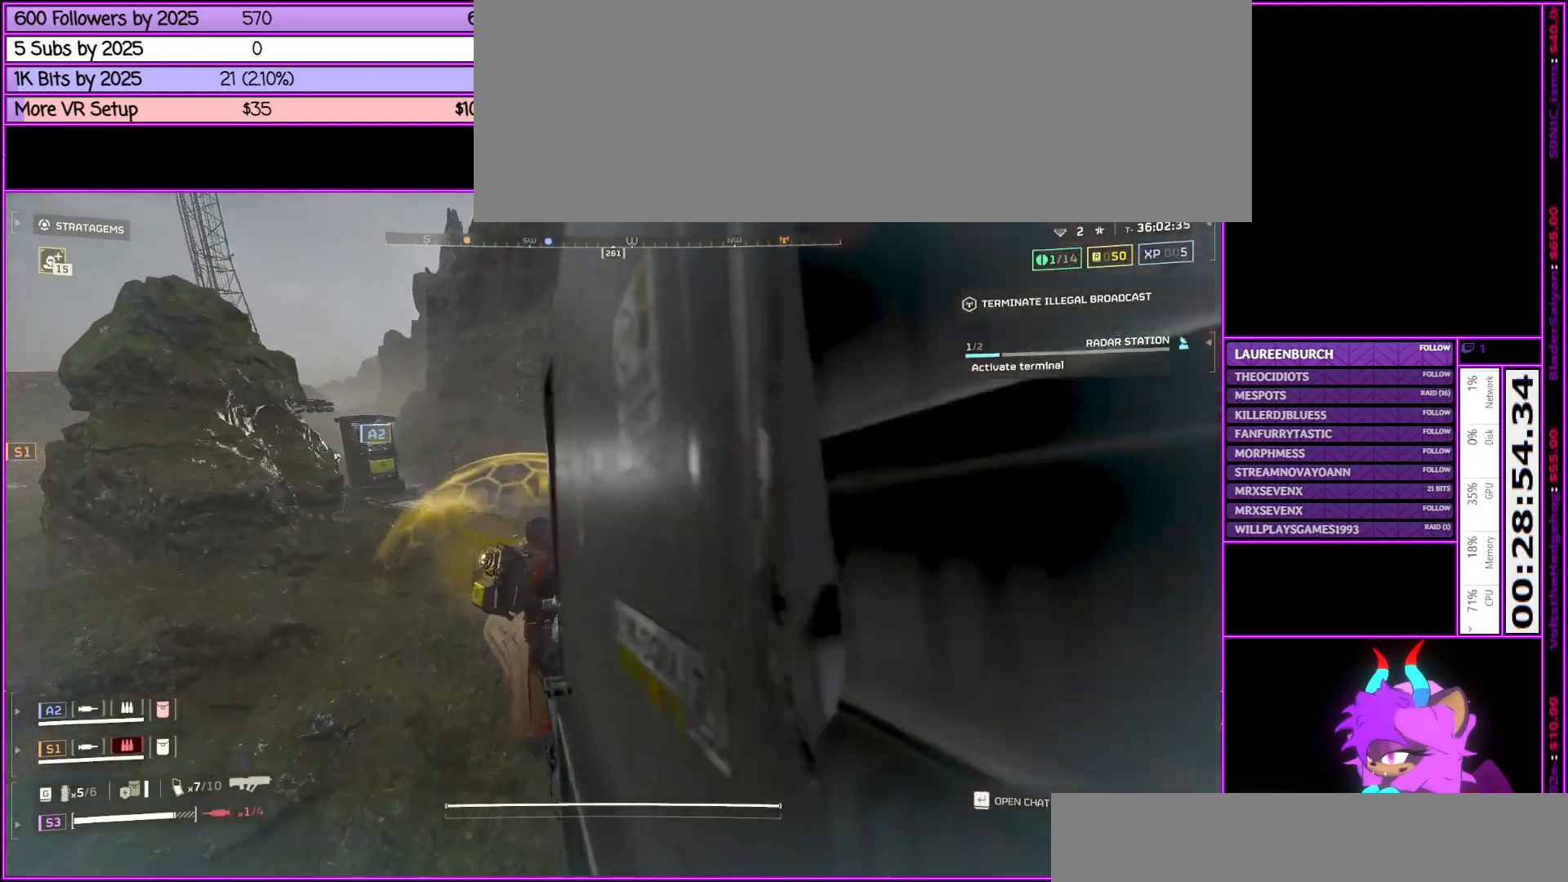
{"keys": ["shift_l", "w"], "mouse": [], "events": []}
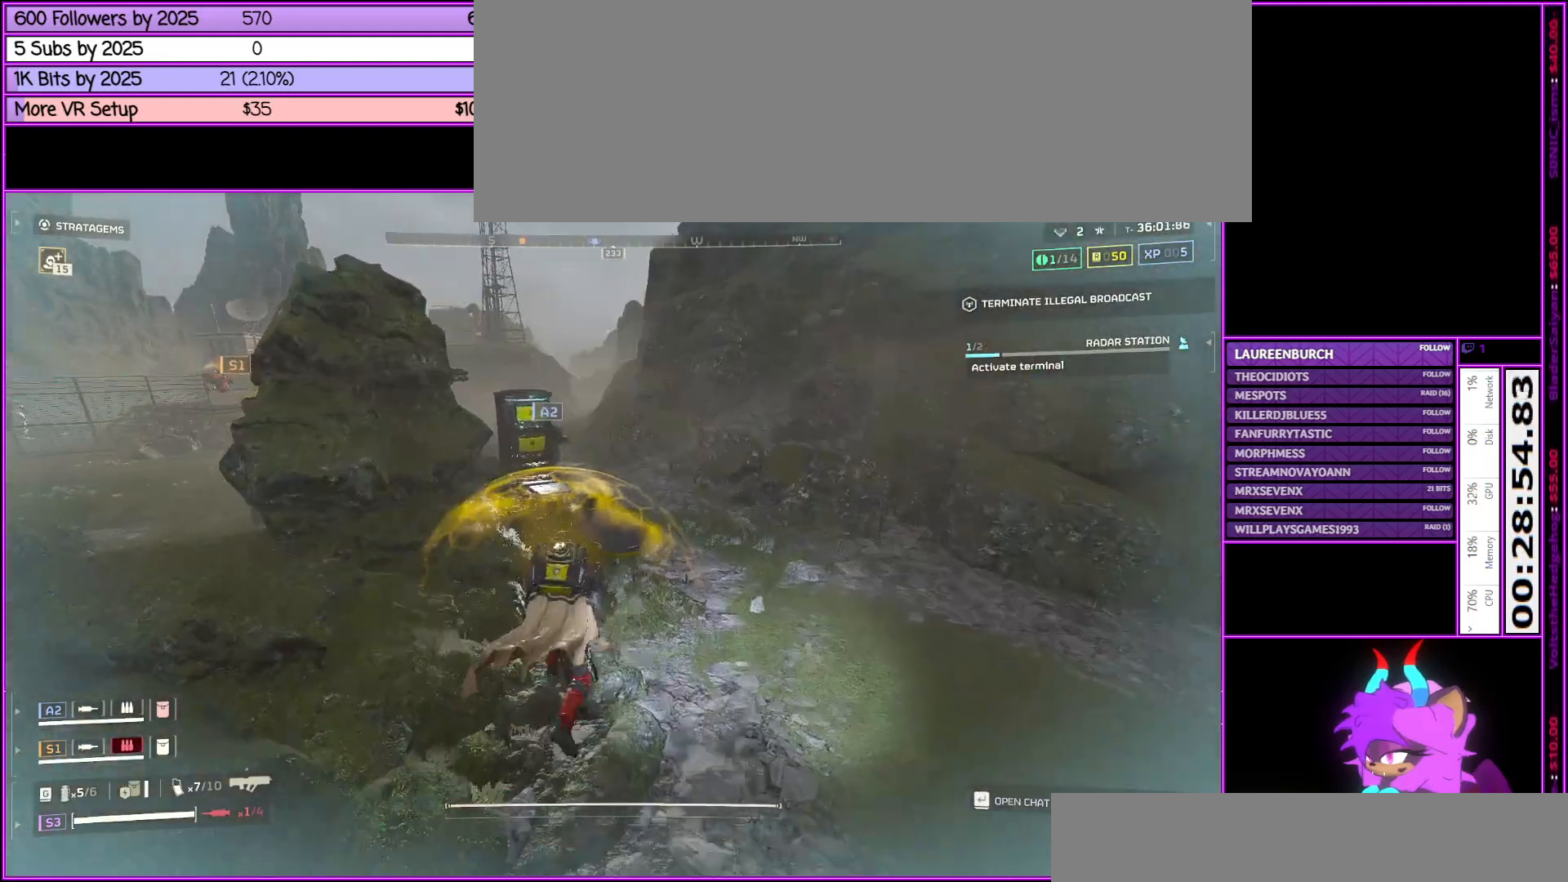
{"keys": ["shift_l", "w"], "mouse": [], "events": []}
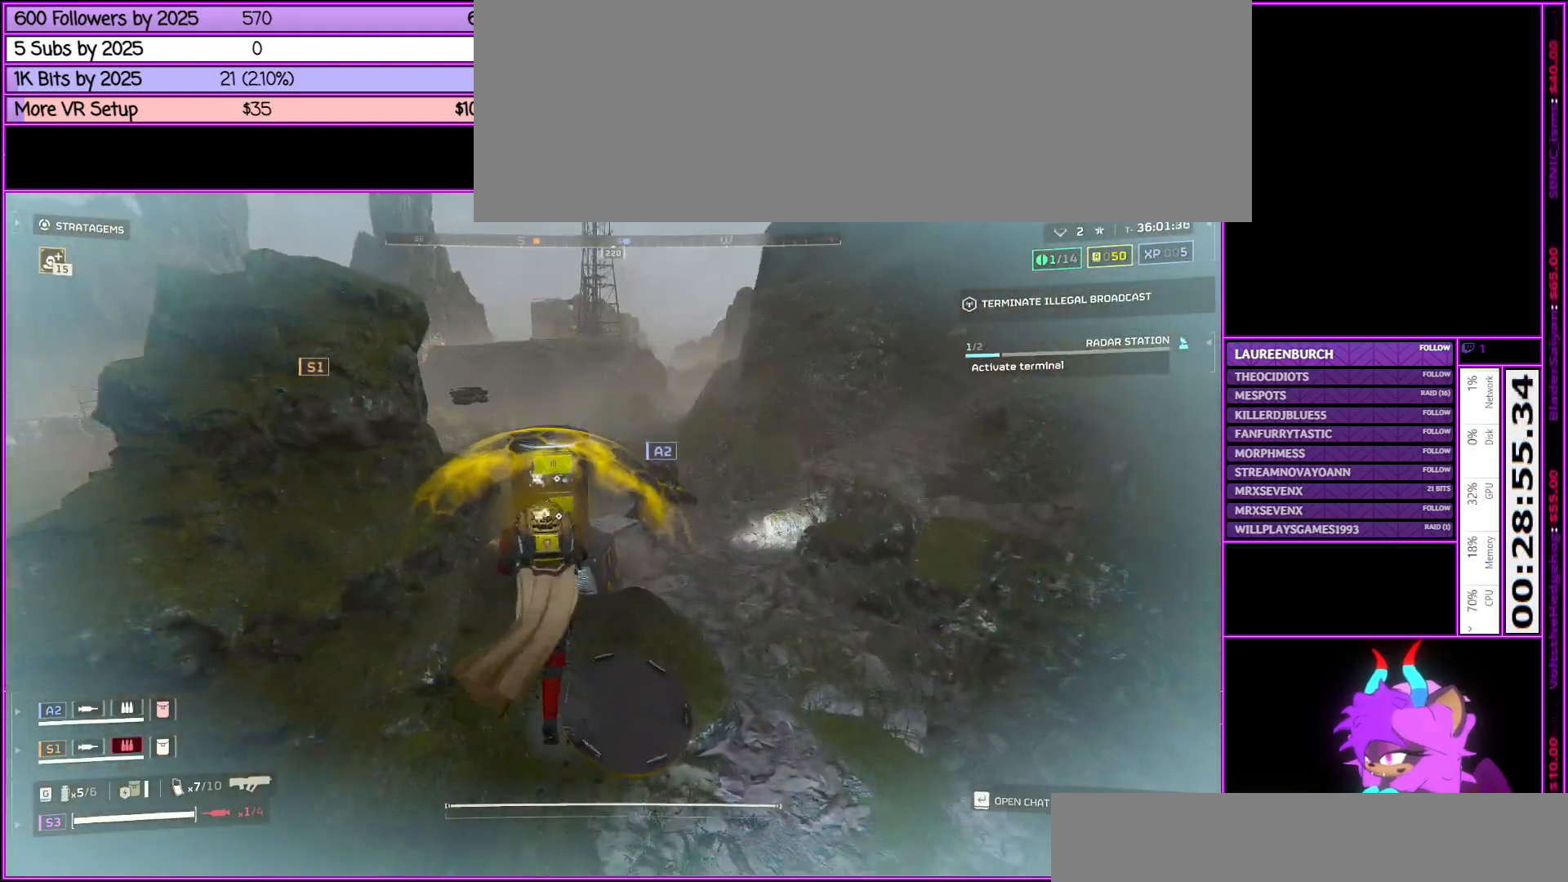
{"keys": ["shift_l"], "mouse": [], "events": [[267, "e", "down"], [267, "w", "up"], [367, "e", "up"]]}
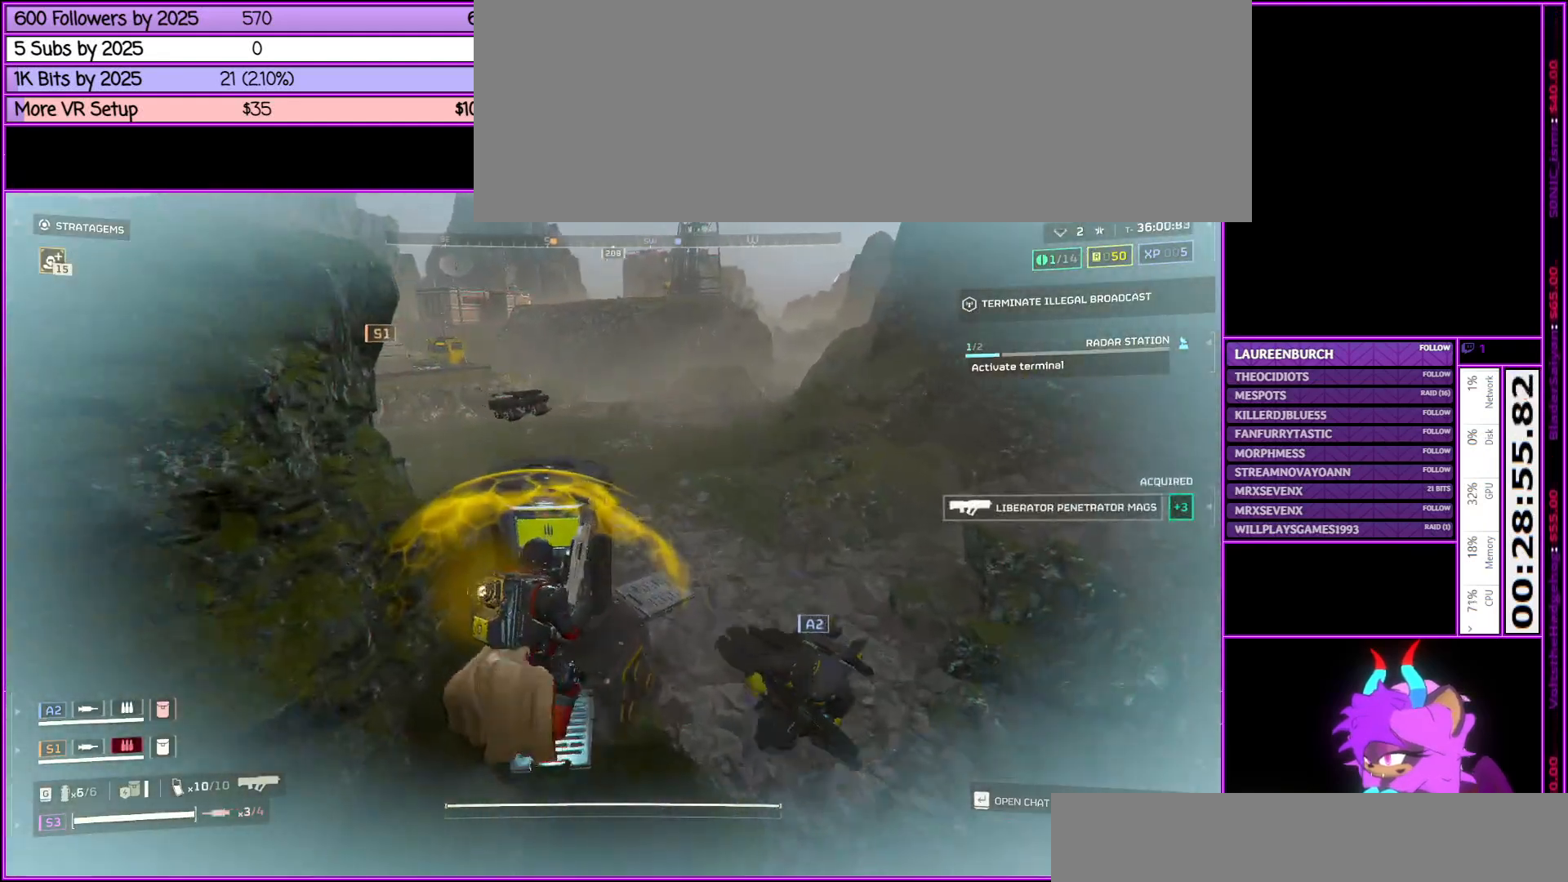
{"keys": ["a", "shift_l"], "mouse": [], "events": [[50, "s", "down"], [233, "s", "up"], [383, "a", "down"]]}
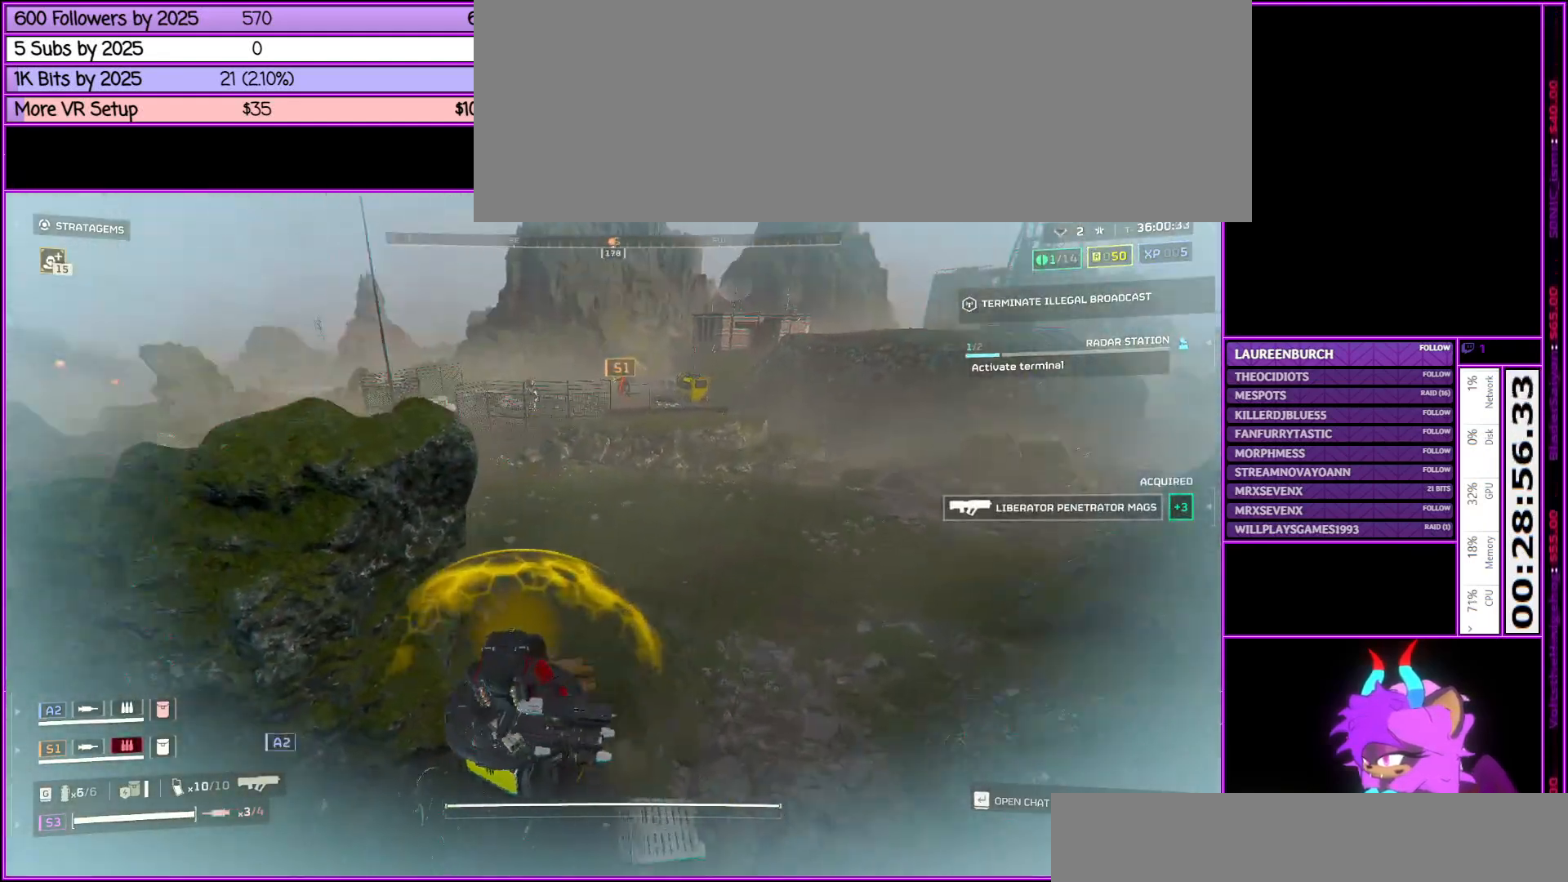
{"keys": ["a", "shift_l"], "mouse": [], "events": [[67, "s", "down"], [167, "a", "up"], [167, "s", "up"], [267, "e", "down"], [400, "a", "down"], [400, "e", "up"]]}
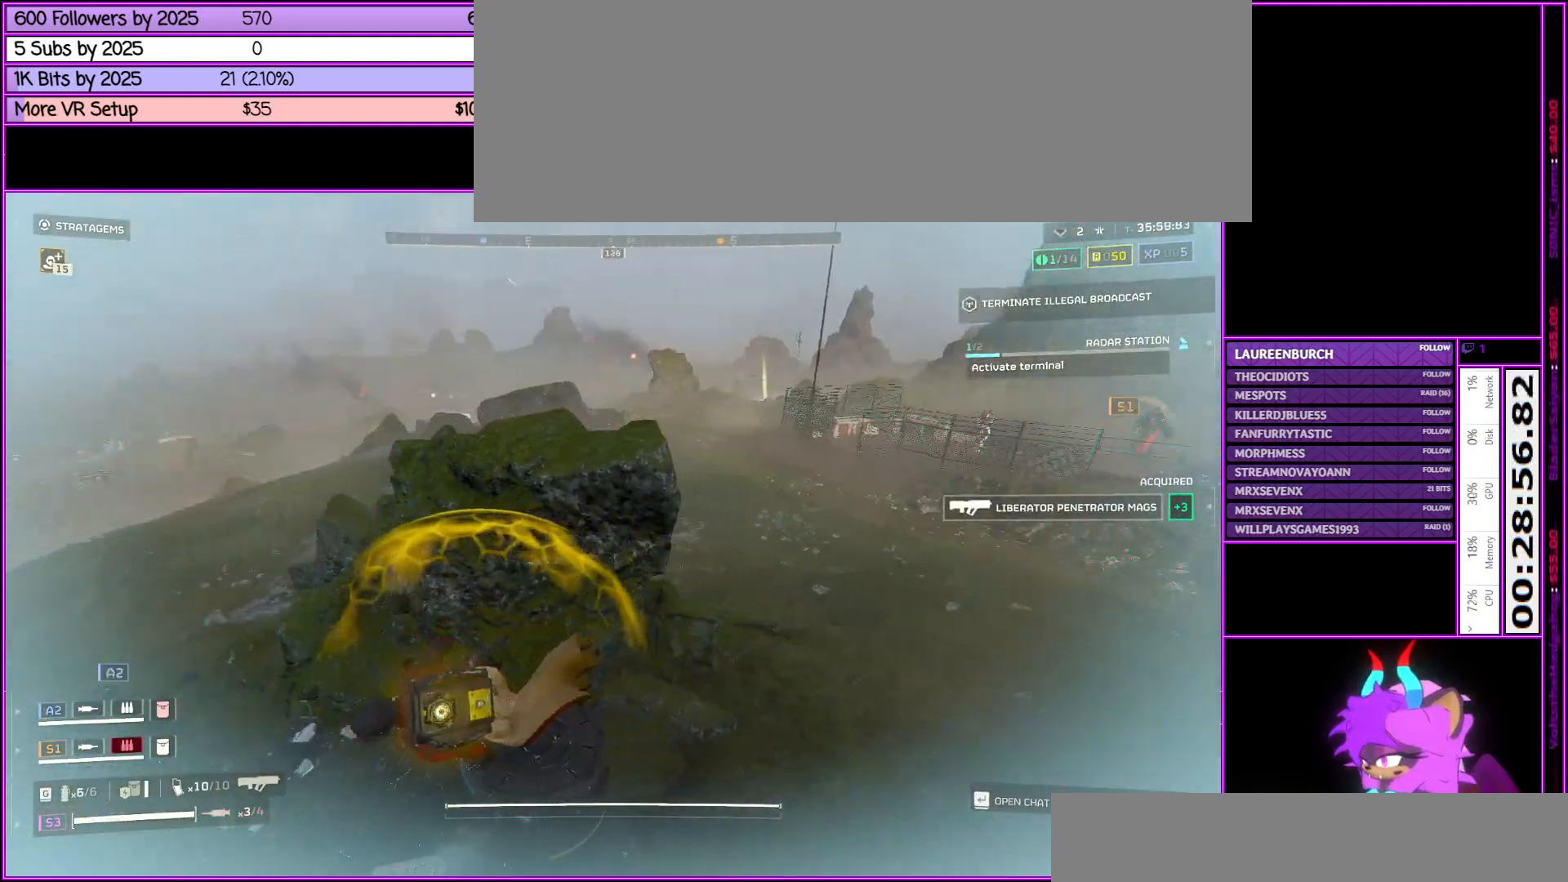
{"keys": ["a", "shift_l", "w"], "mouse": [], "events": [[117, "w", "down"], [167, "e", "down"], [367, "e", "up"]]}
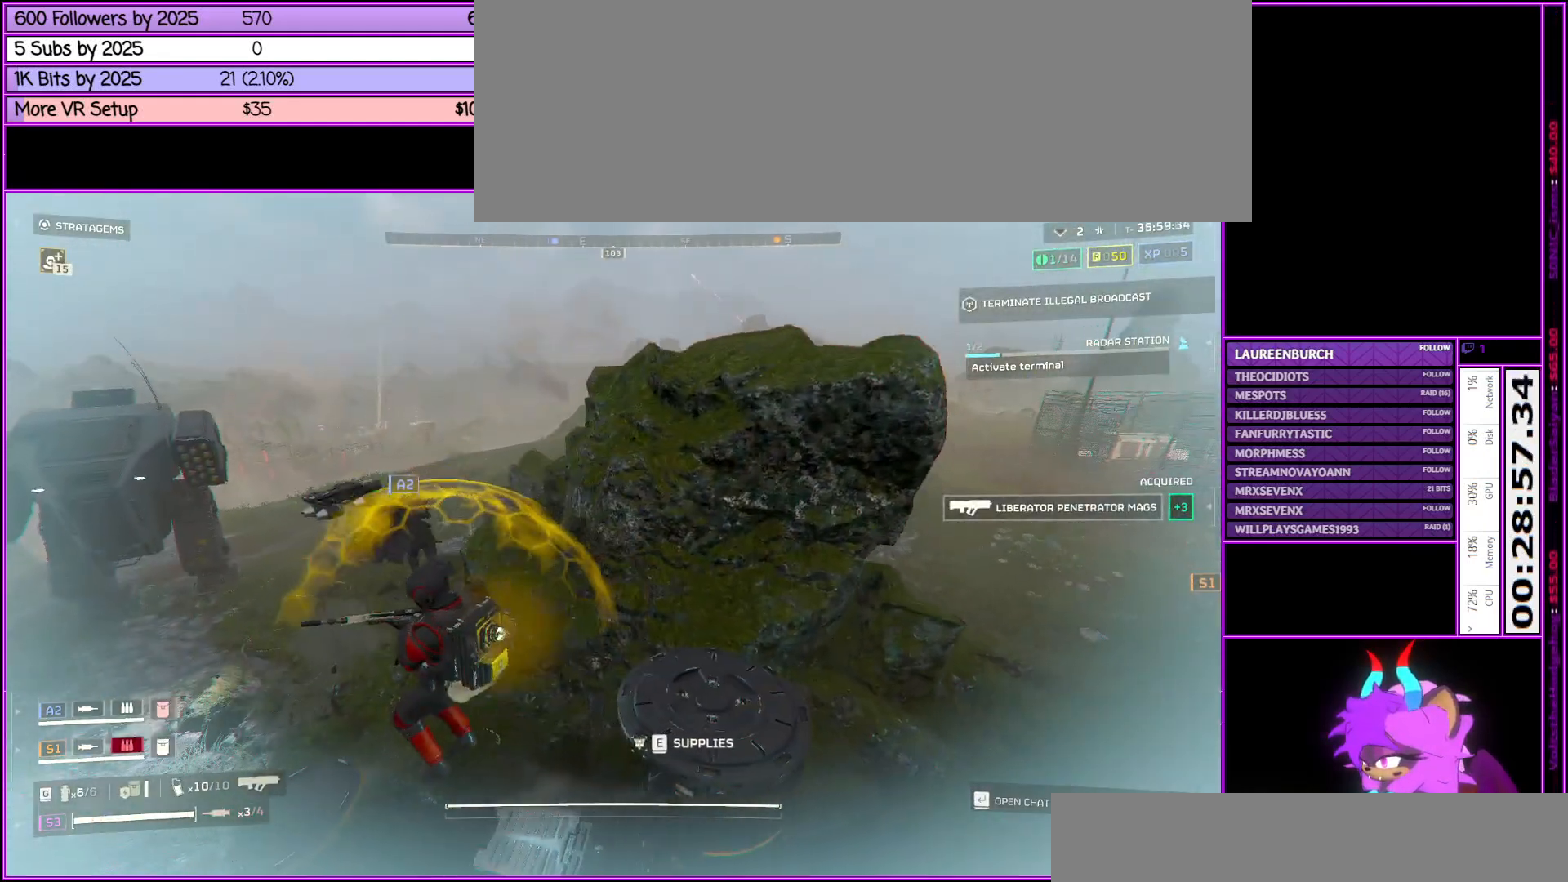
{"keys": ["a", "shift_l", "w"], "mouse": [], "events": [[100, "e", "down"], [250, "e", "up"]]}
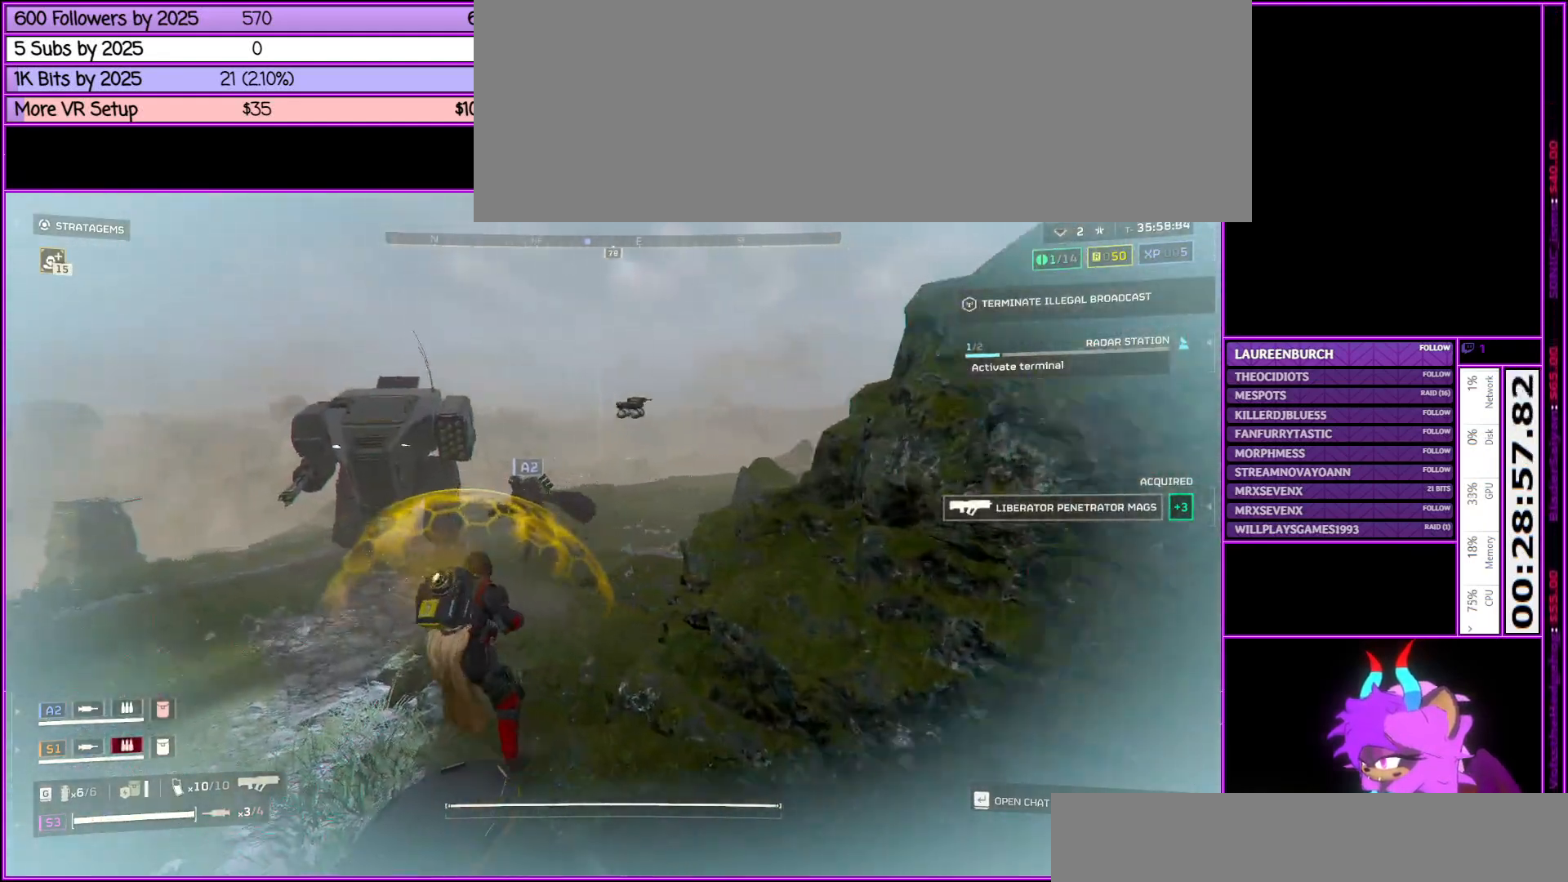
{"keys": ["shift_l", "w"], "mouse": [], "events": [[17, "a", "up"]]}
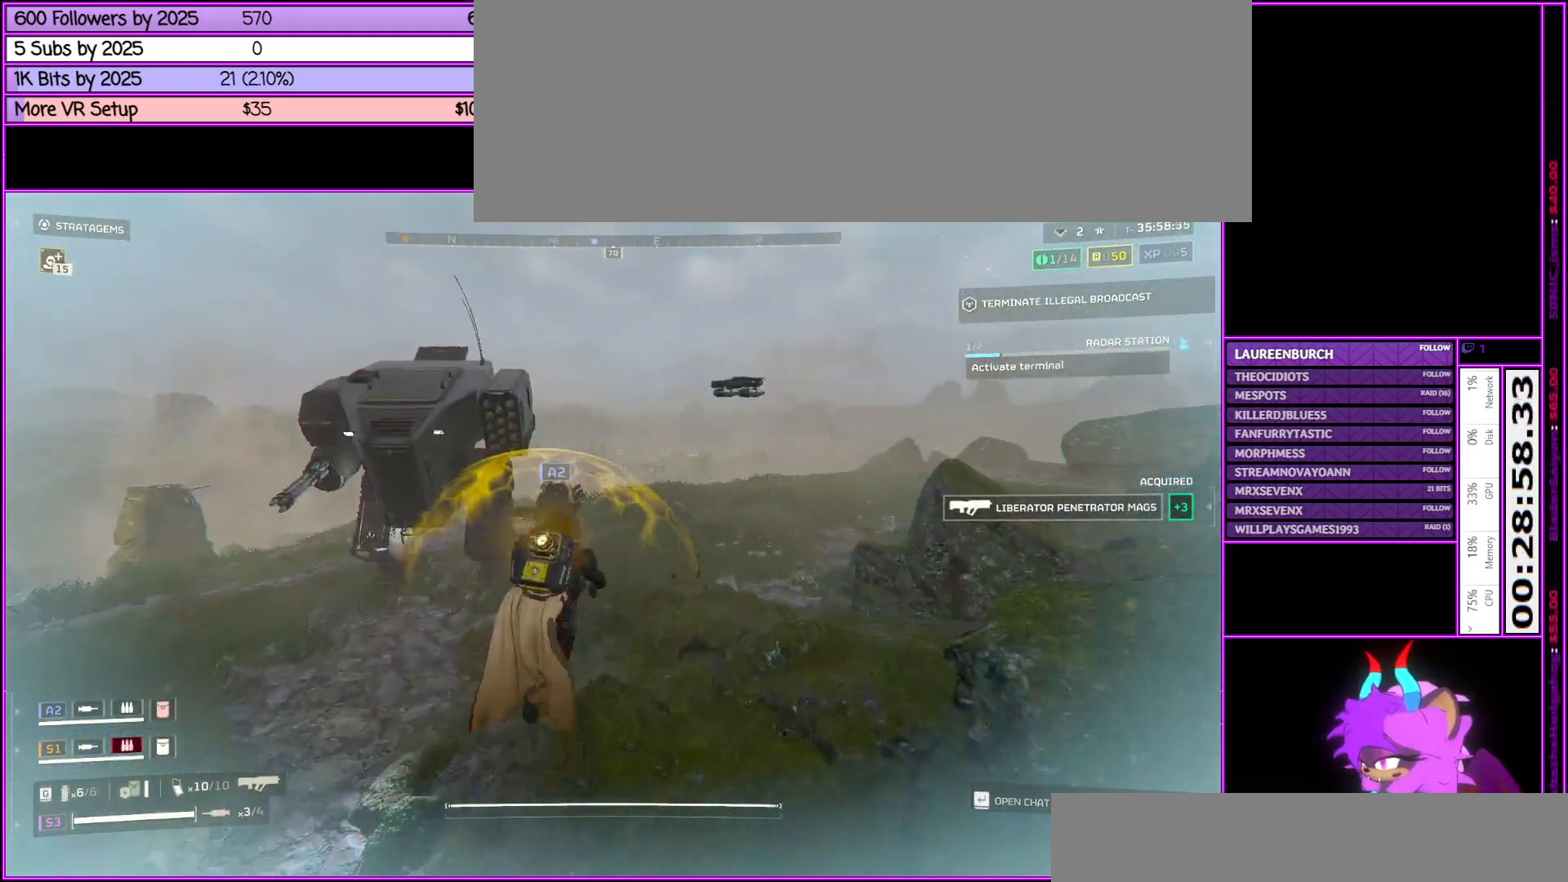
{"keys": ["shift_l", "w"], "mouse": [], "events": []}
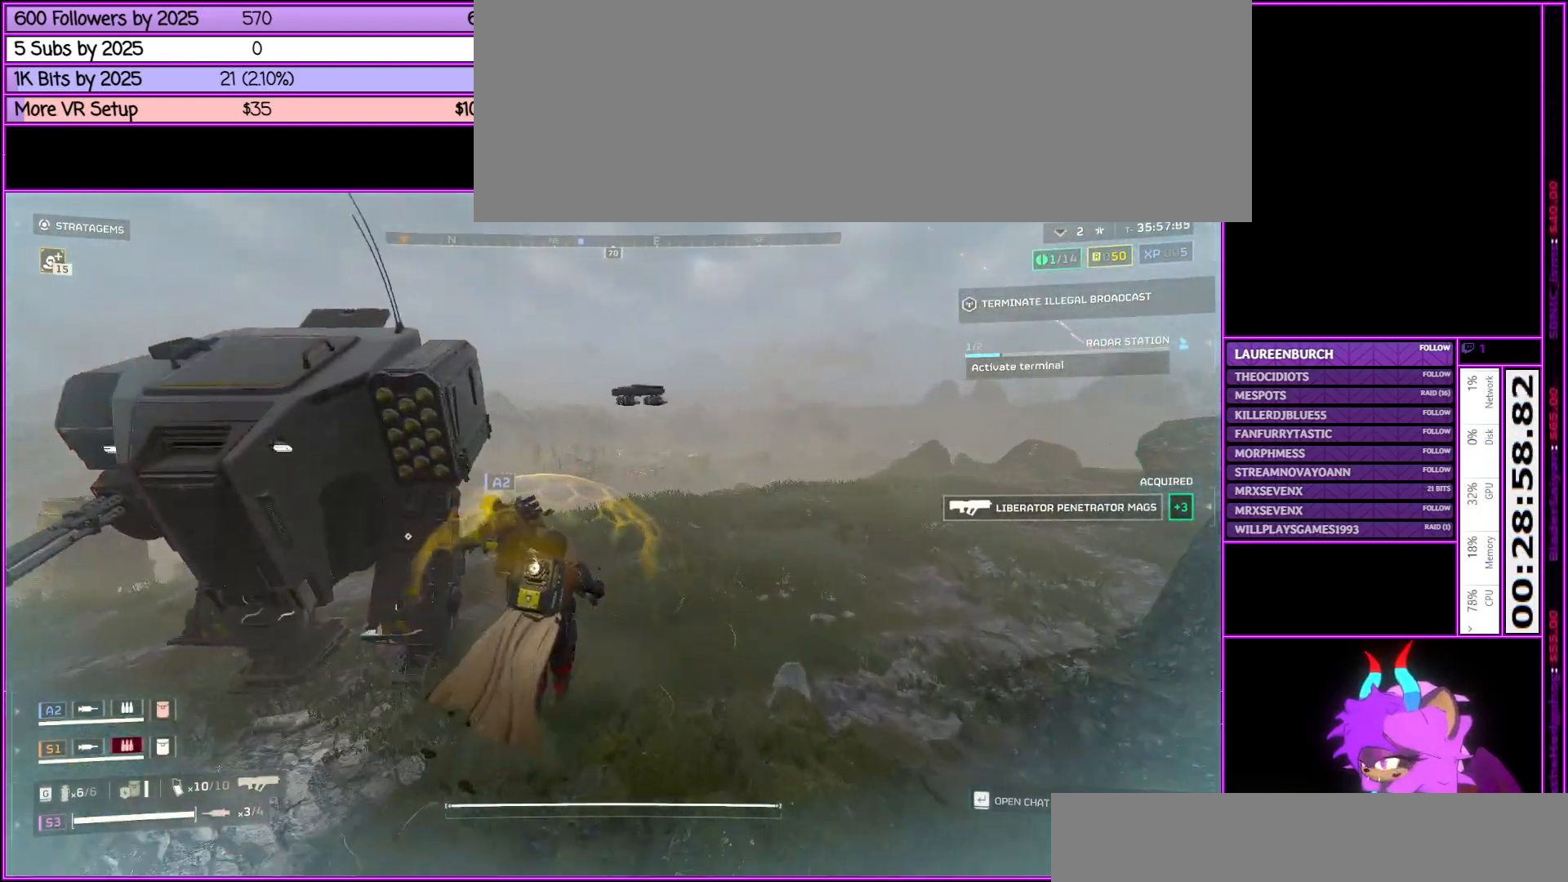
{"keys": ["a", "shift_l", "w"], "mouse": [], "events": [[467, "a", "down"]]}
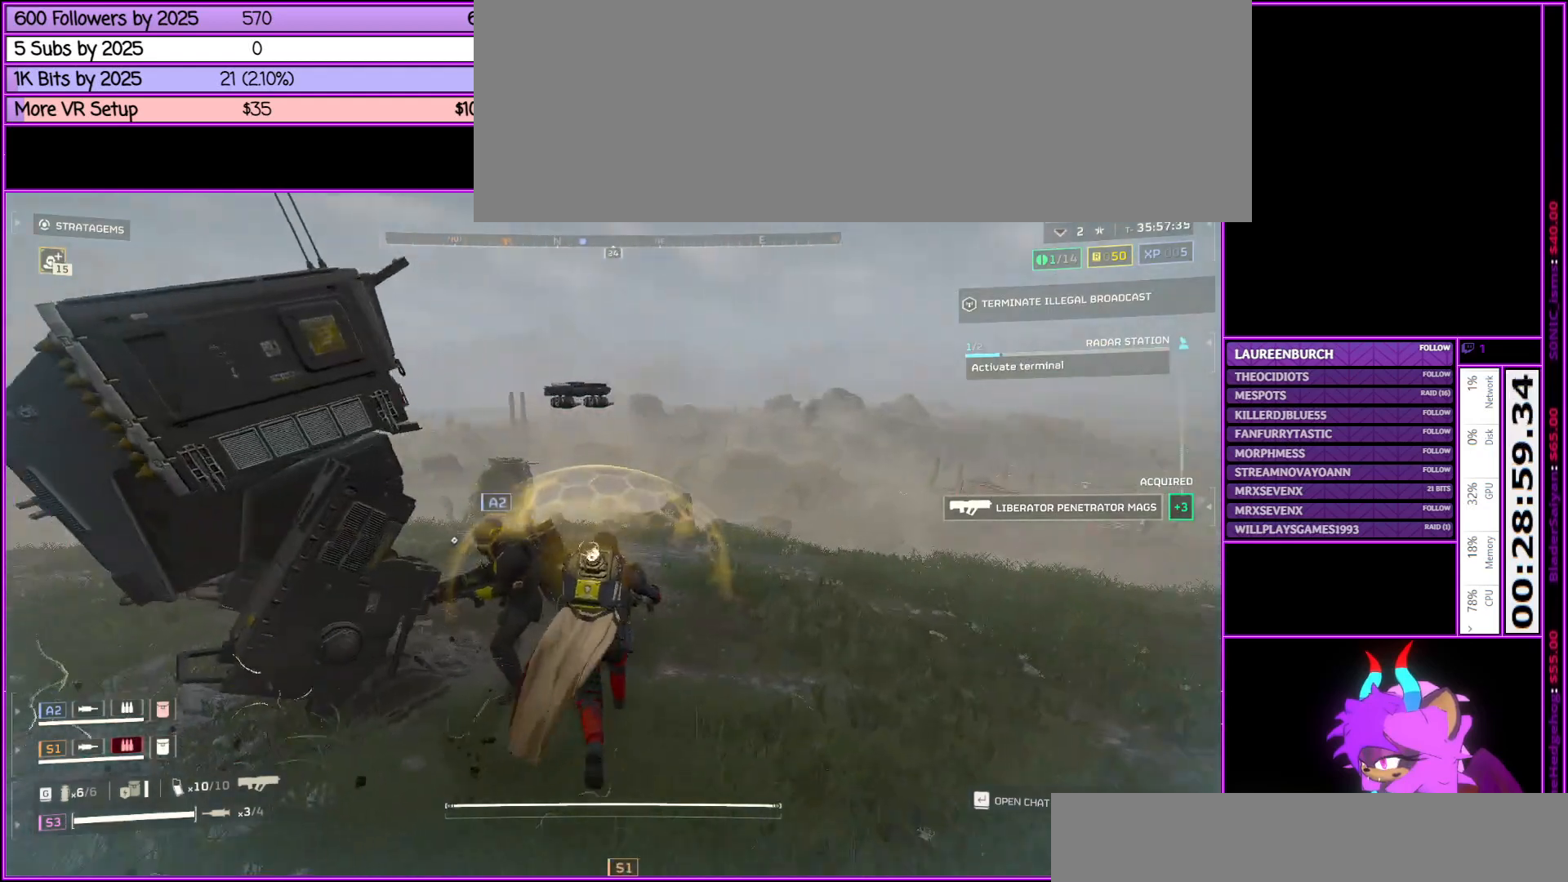
{"keys": ["a", "shift_l", "w"], "mouse": [], "events": [[167, "a", "up"], [400, "a", "down"]]}
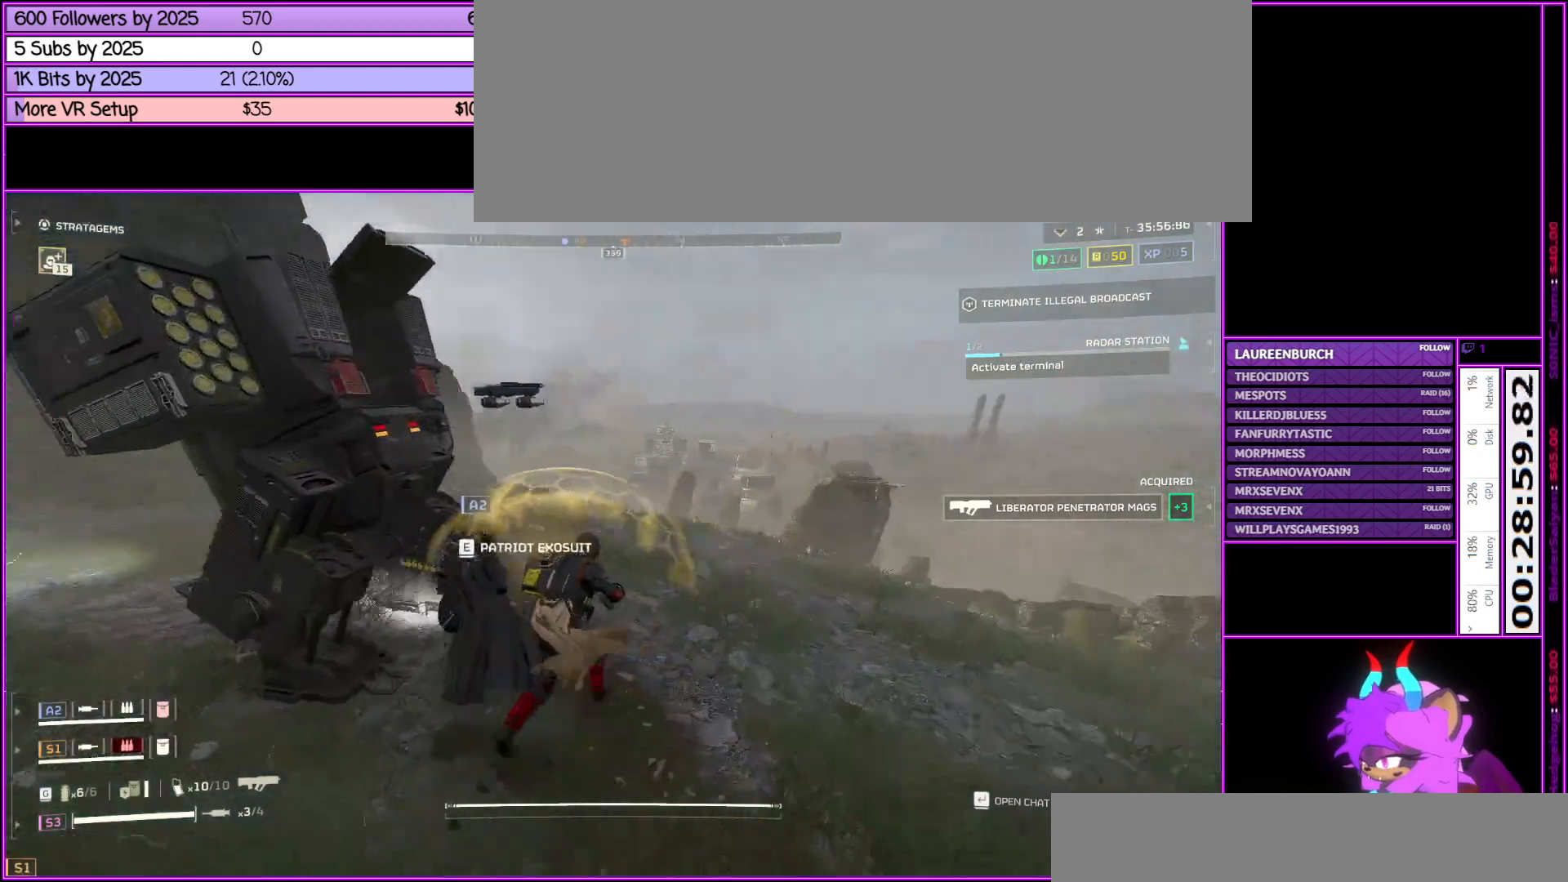
{"keys": [], "mouse": [], "events": [[67, "e", "down"], [217, "w", "up"], [267, "a", "up"], [267, "e", "up"], [267, "shift_l", "up"]]}
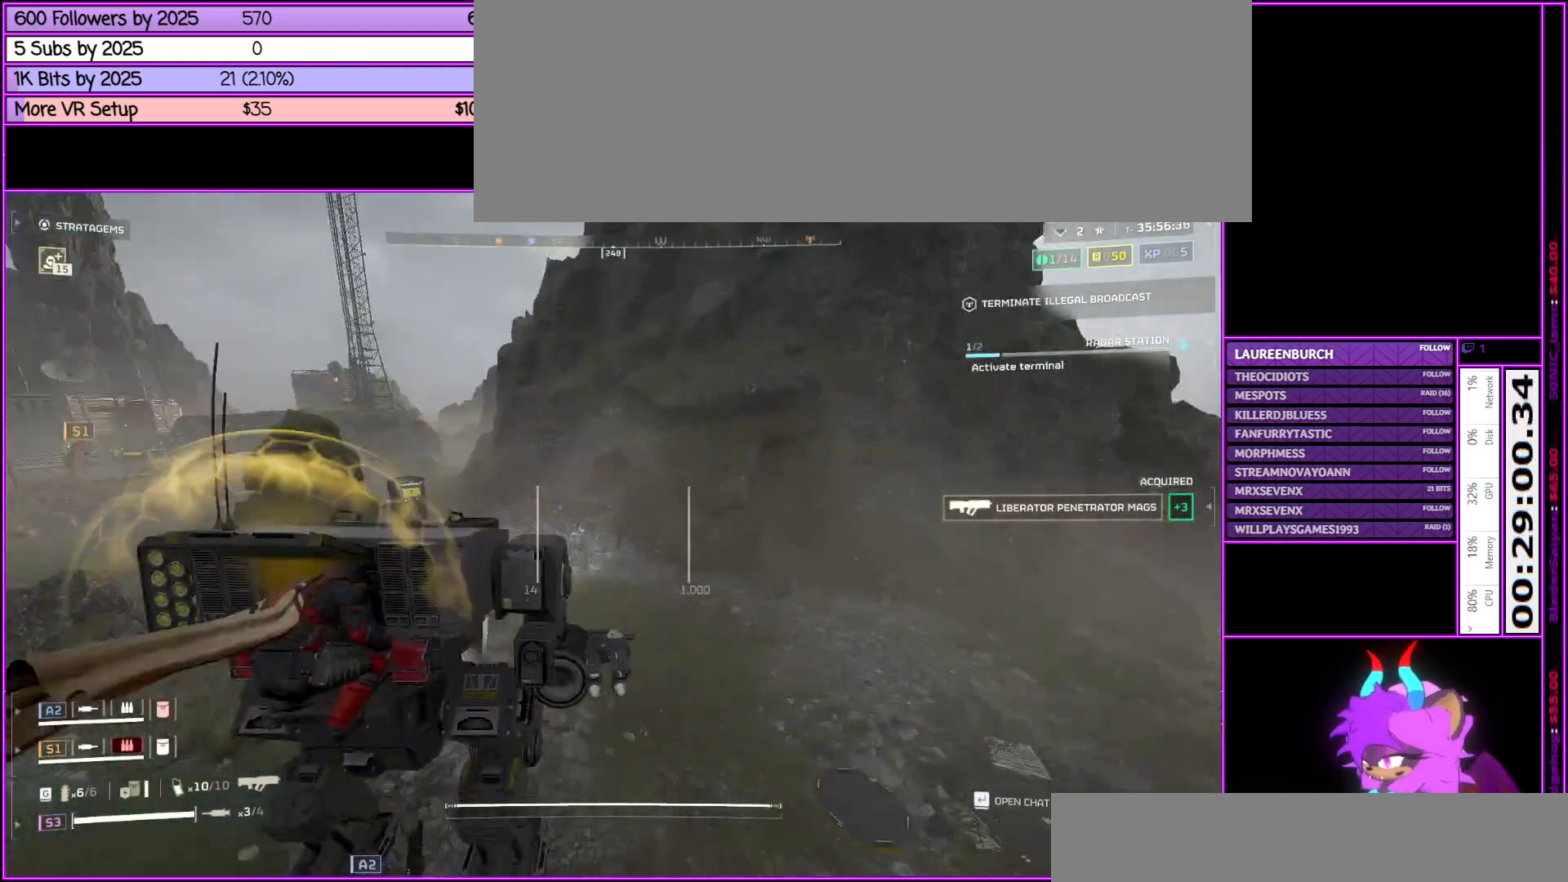
{"keys": ["a"], "mouse": [], "events": [[383, "a", "down"]]}
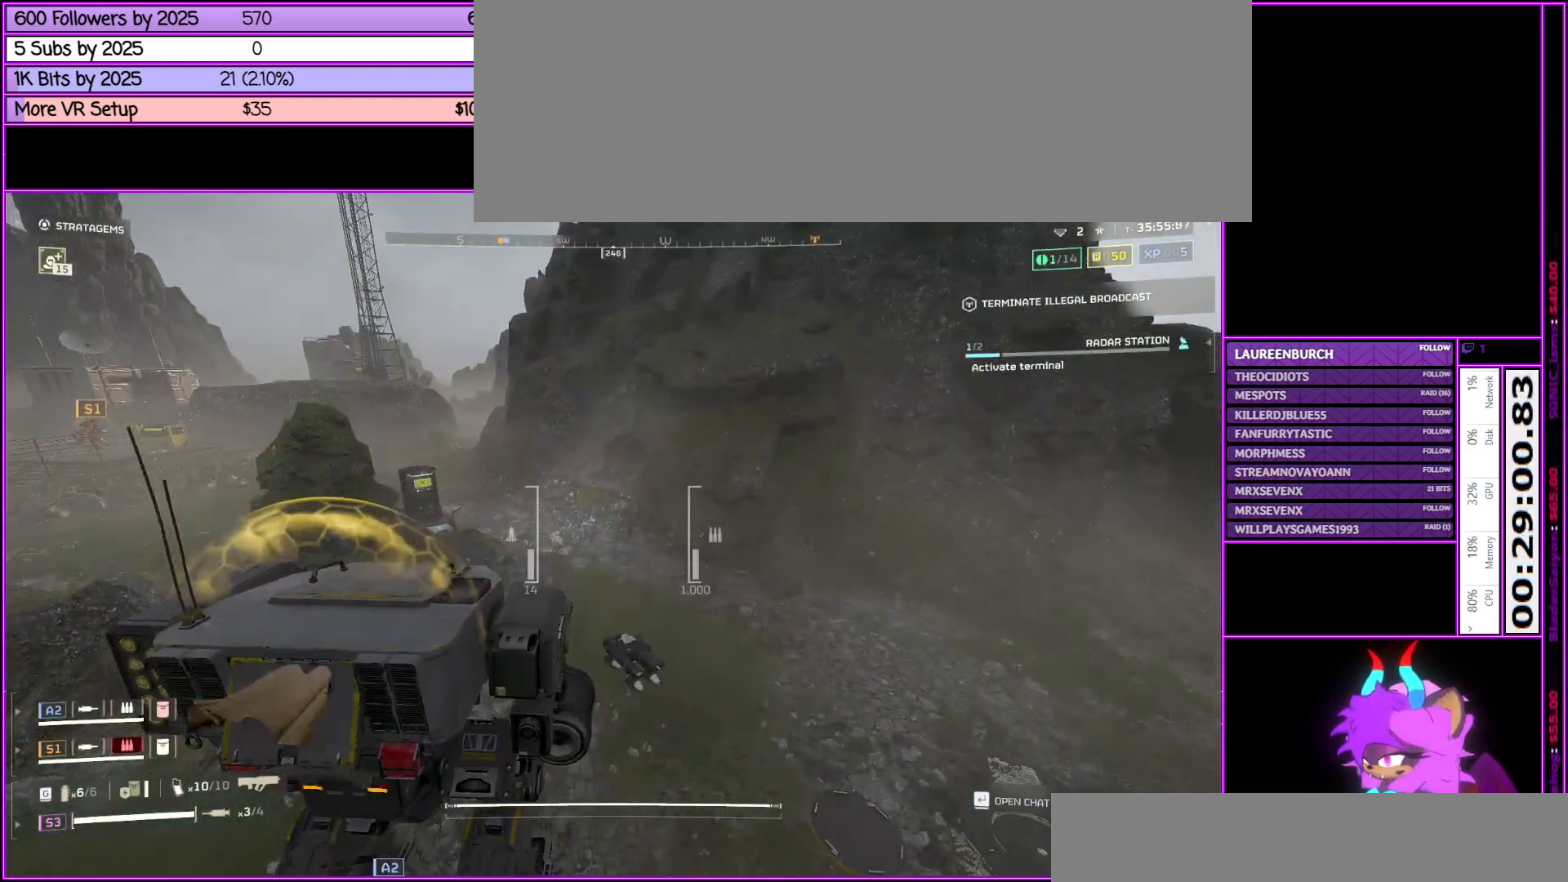
{"keys": [], "mouse": [], "events": [[67, "s", "down"], [450, "a", "up"], [450, "s", "up"]]}
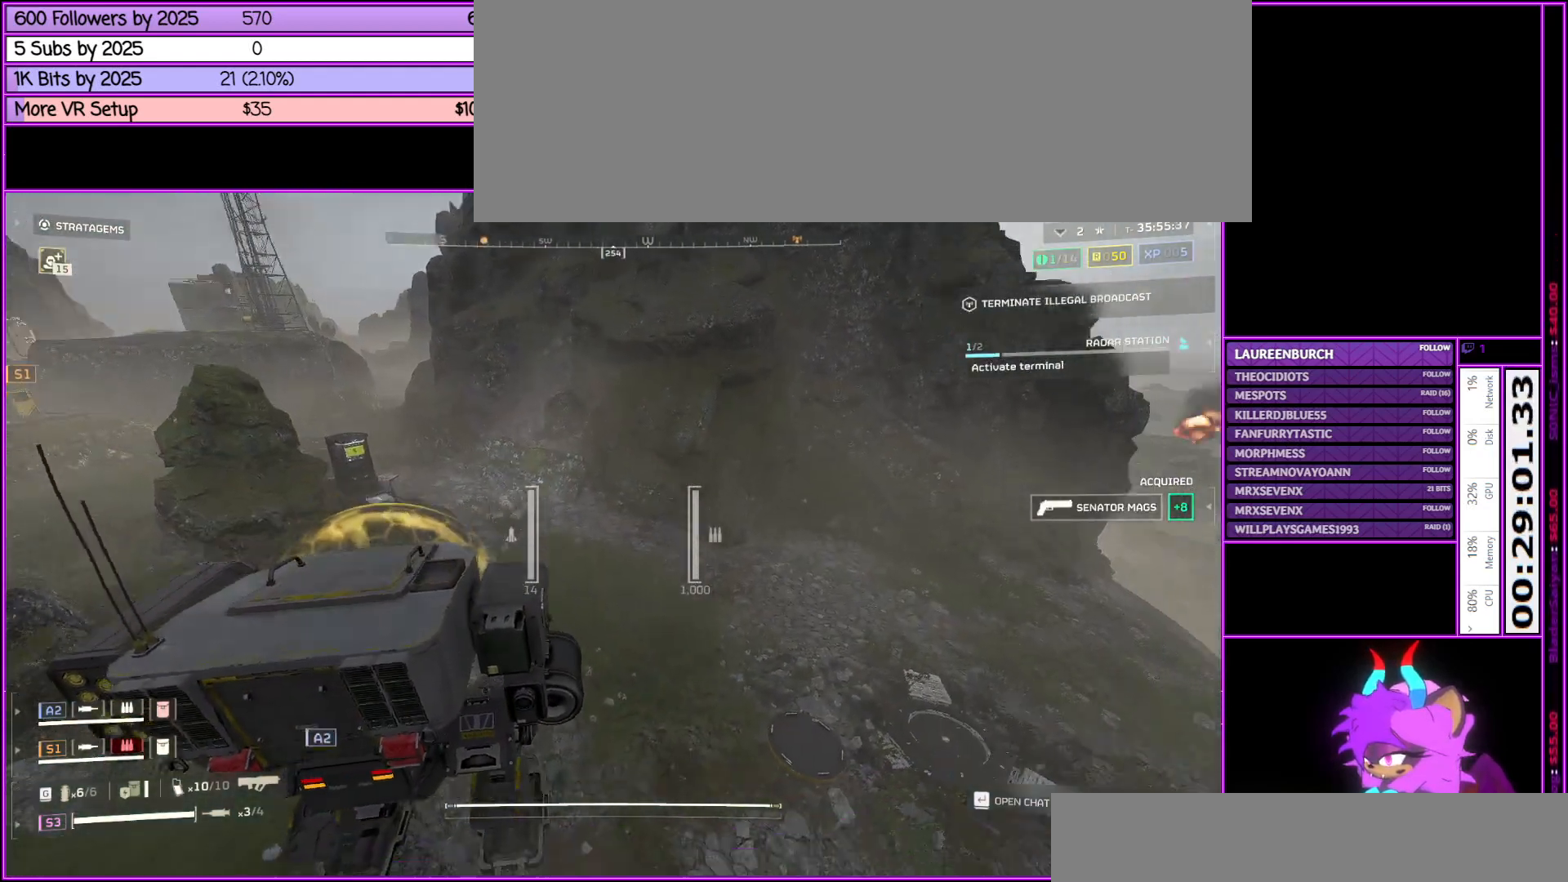
{"keys": [], "mouse": [], "events": []}
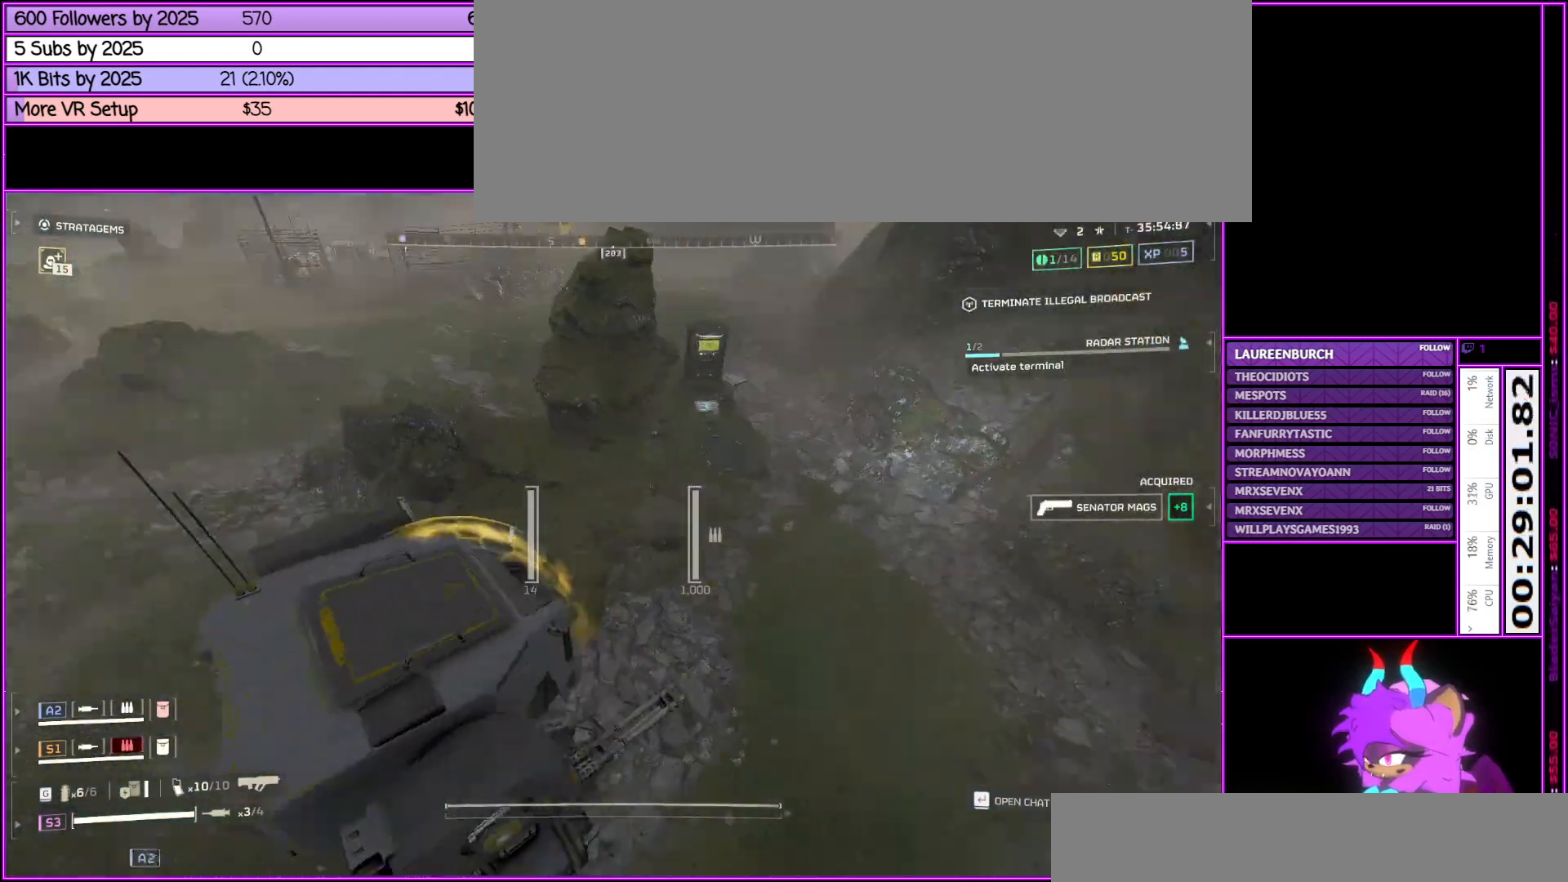
{"keys": ["d", "s"], "mouse": [], "events": [[50, "d", "down"], [383, "s", "down"]]}
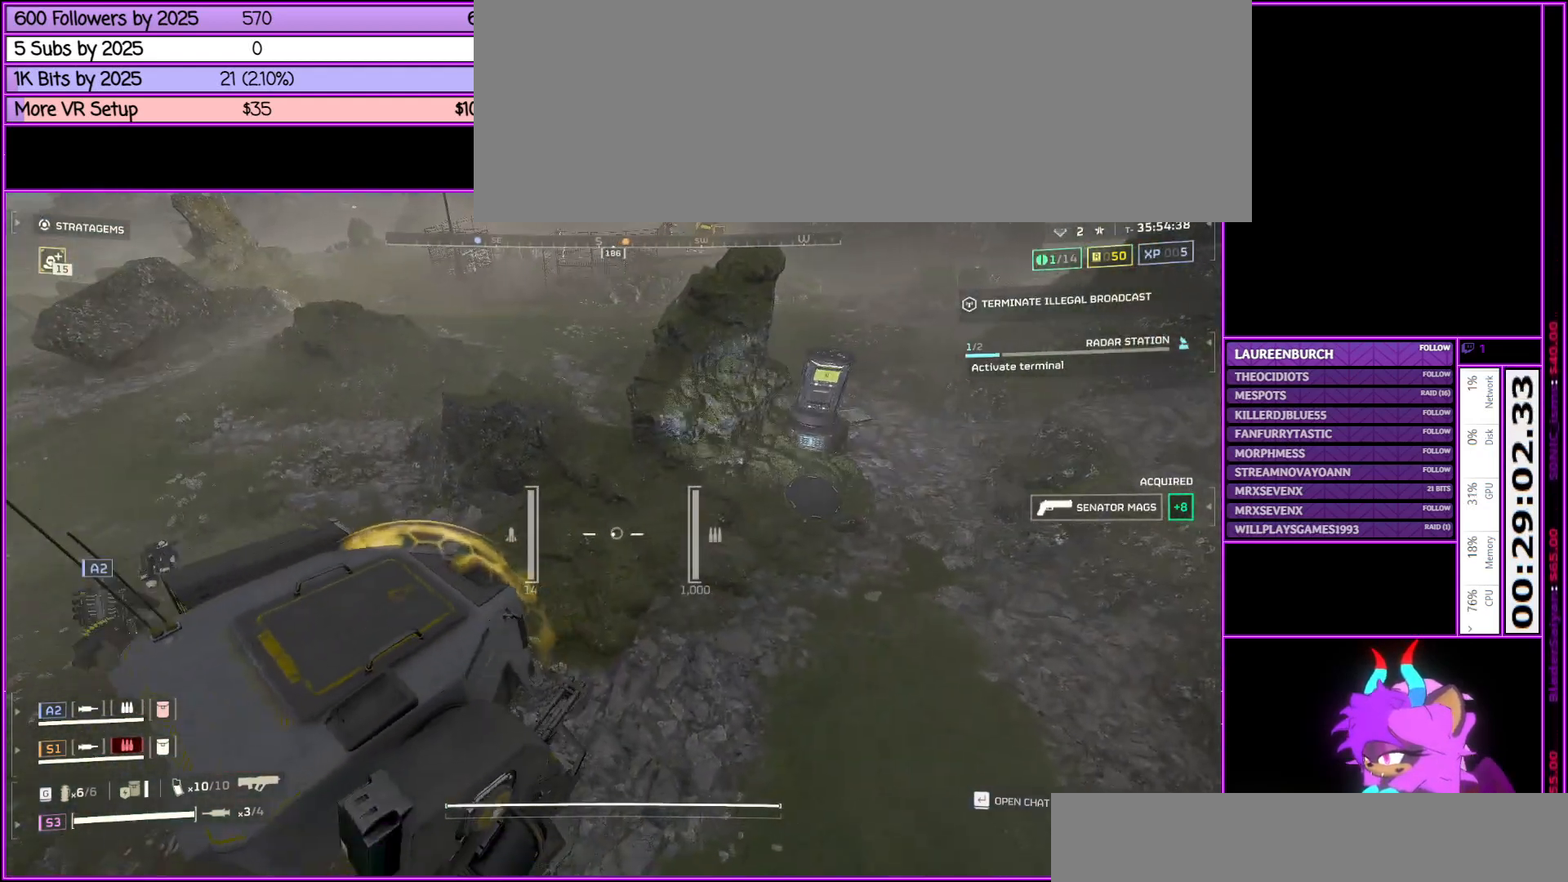
{"keys": ["a", "s"], "mouse": [], "events": [[267, "d", "up"], [400, "a", "down"]]}
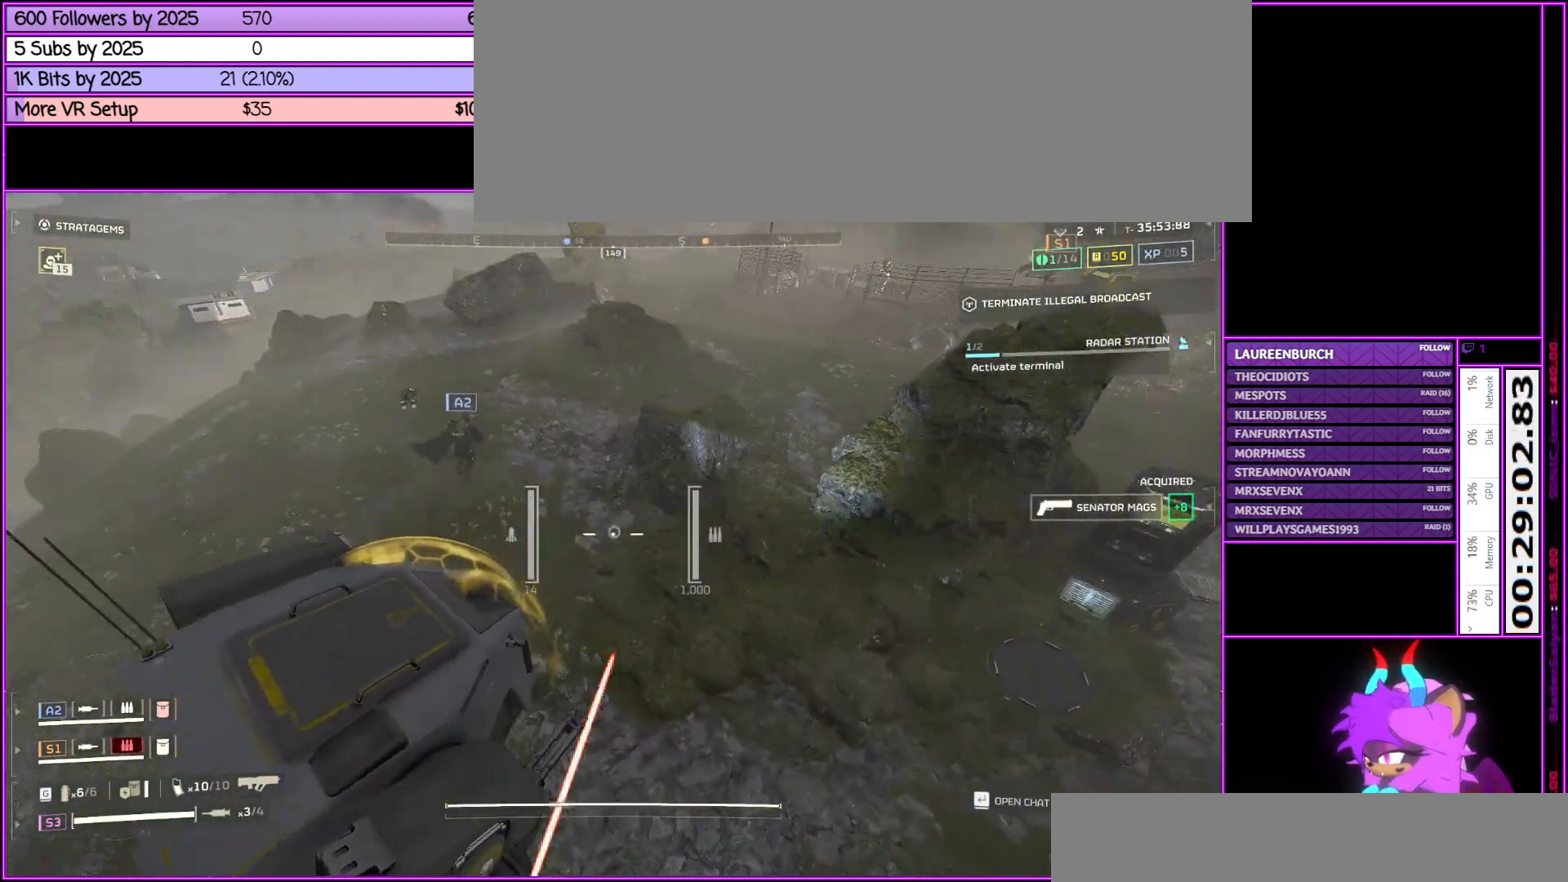
{"keys": [], "mouse": [], "events": [[117, "s", "up"], [167, "a", "up"]]}
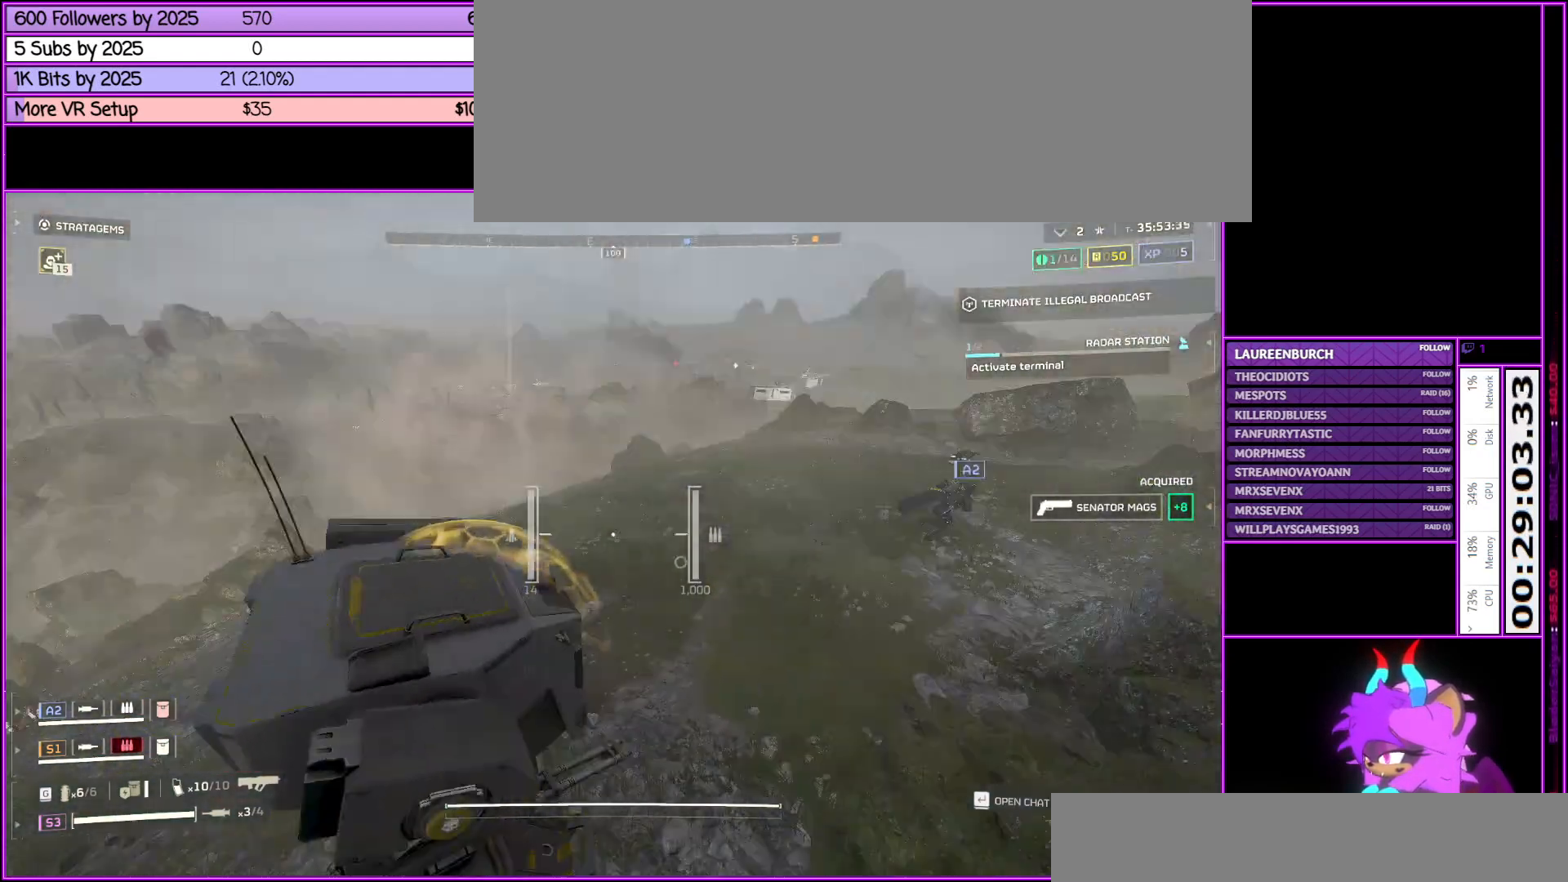
{"keys": [], "mouse": [], "events": [[200, "a", "down"], [333, "a", "up"]]}